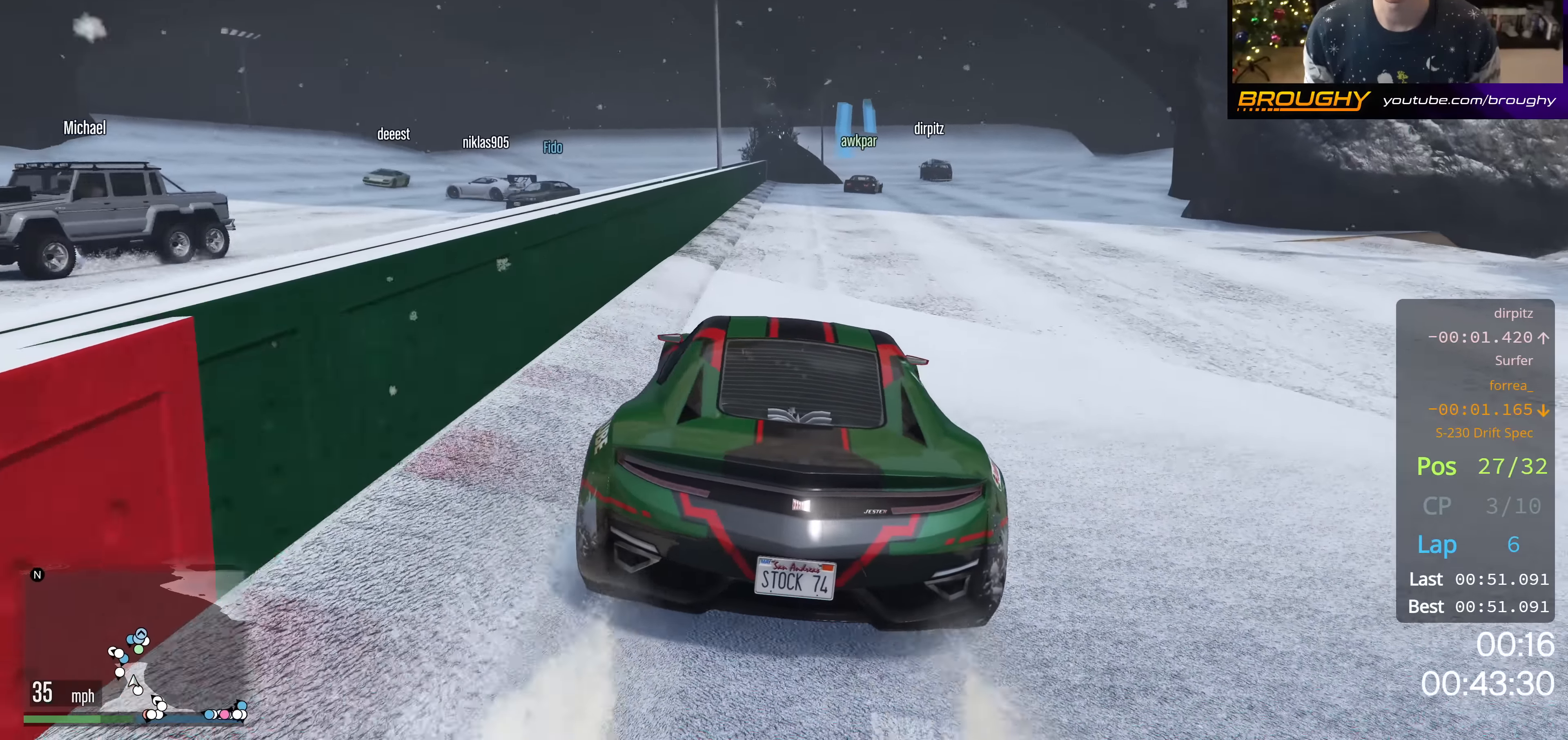
Gameplay with a controller (Xbox layout); each line is a JSON object with the inputs held at the frame after it. "events" lists button and stick changes between this image and that frame as [ms after this image, input, new state], when the widget could be followed in between.
{"buttons": ["R2"], "left_stick": "center", "right_stick": "center", "events": []}
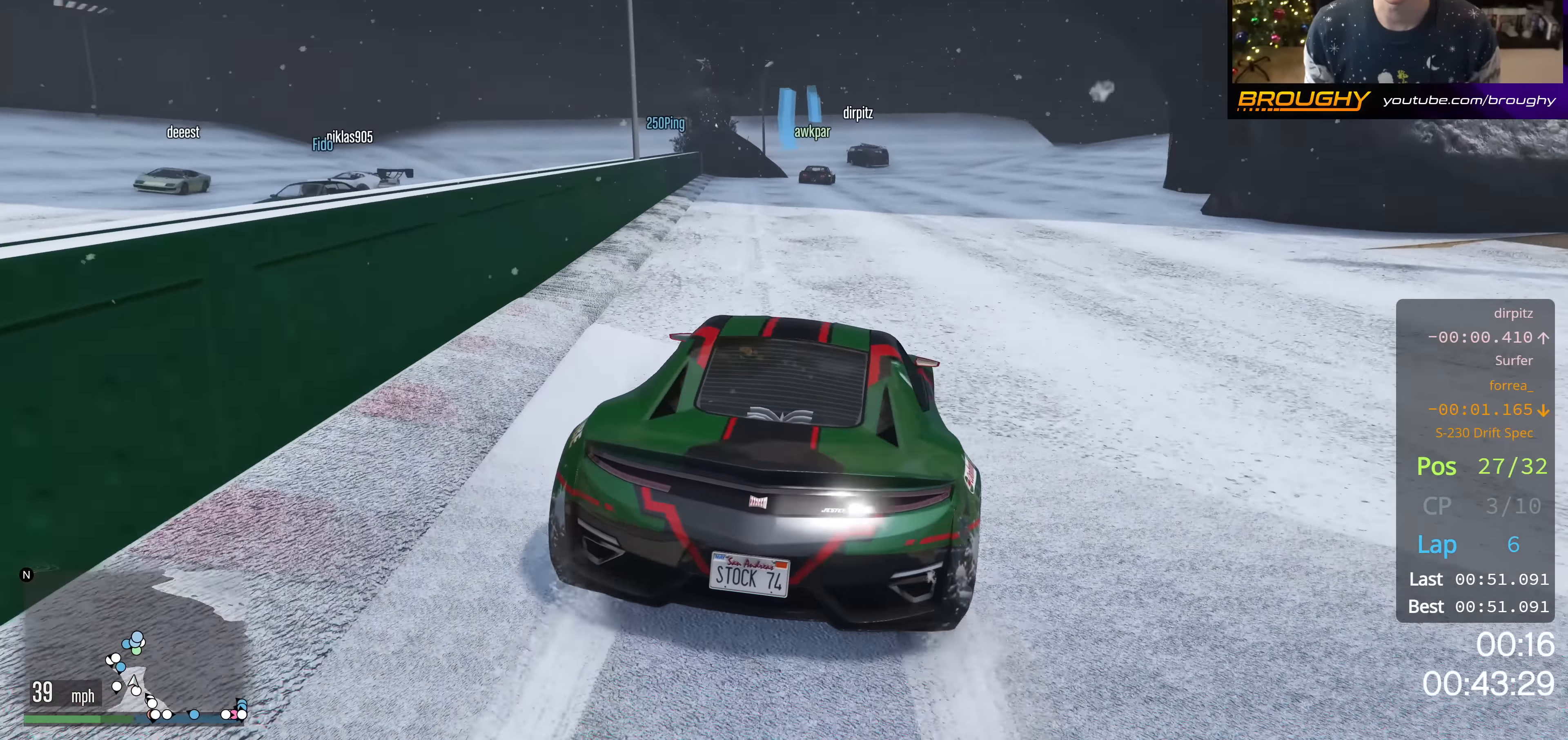
{"buttons": ["R2"], "left_stick": "right", "right_stick": "center", "events": [[484, "left_stick", "right"]]}
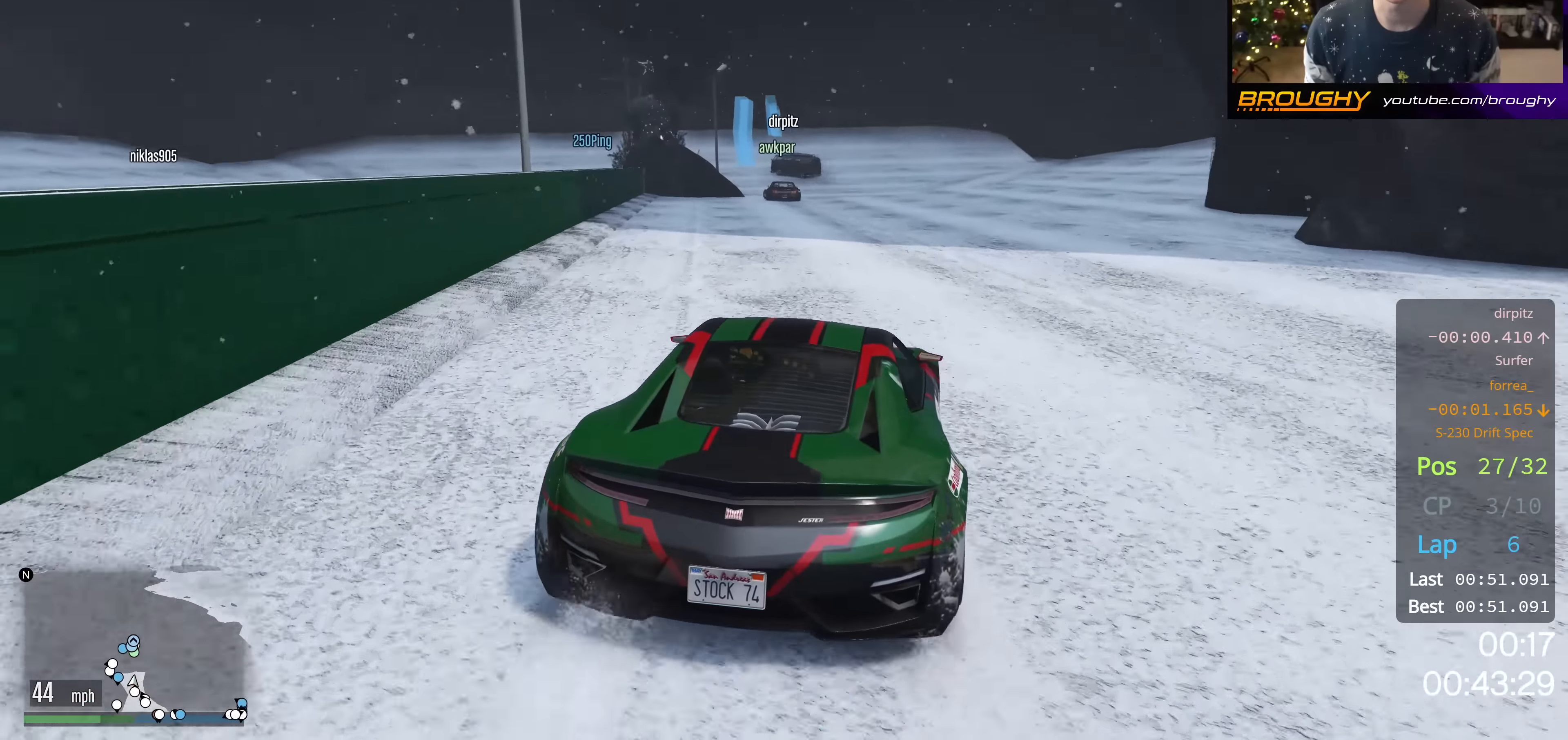
{"buttons": [], "left_stick": "center", "right_stick": "center"}
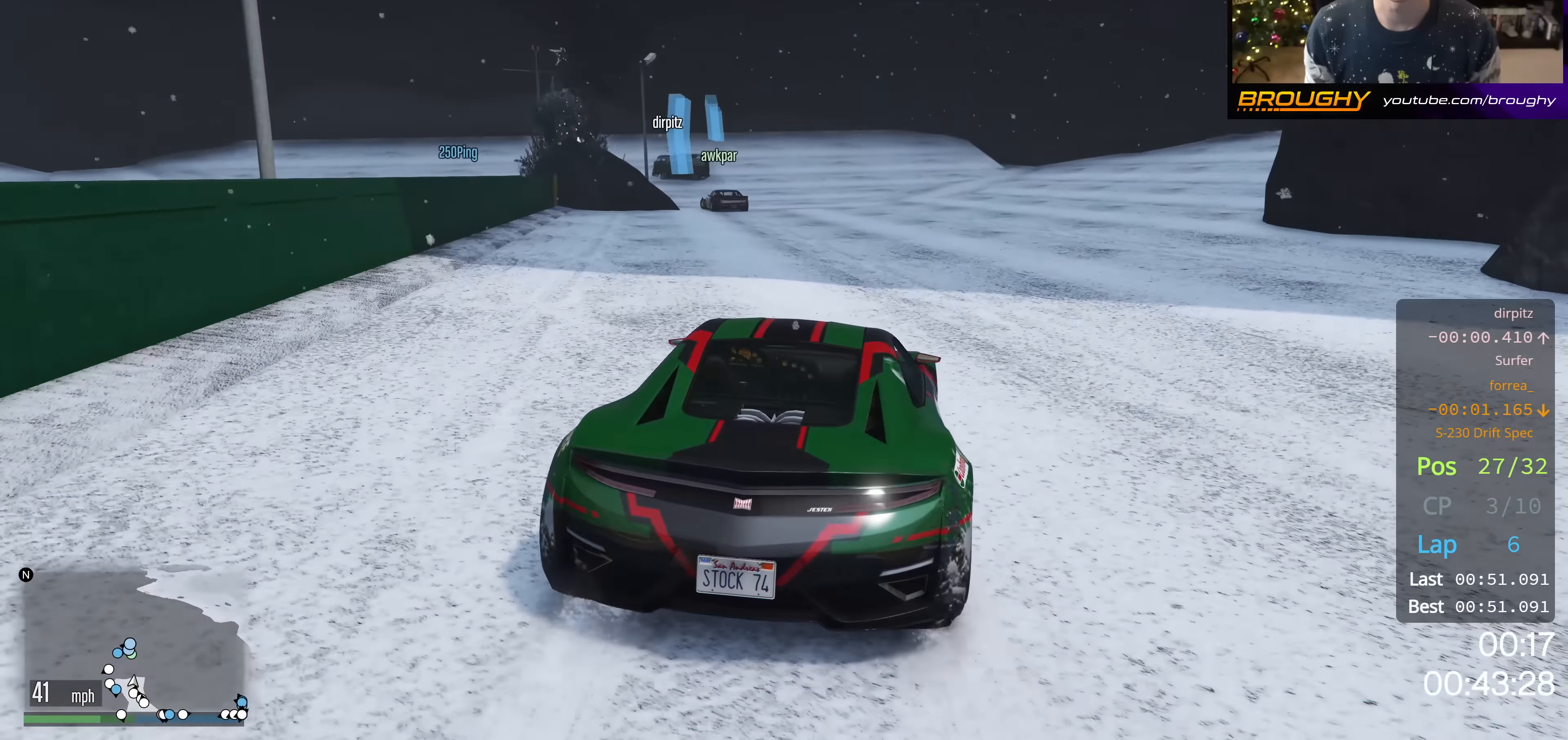
{"buttons": [], "left_stick": "up-left", "right_stick": "down-left", "events": [[417, "right_stick", "down-left"], [501, "left_stick", "up-left"]]}
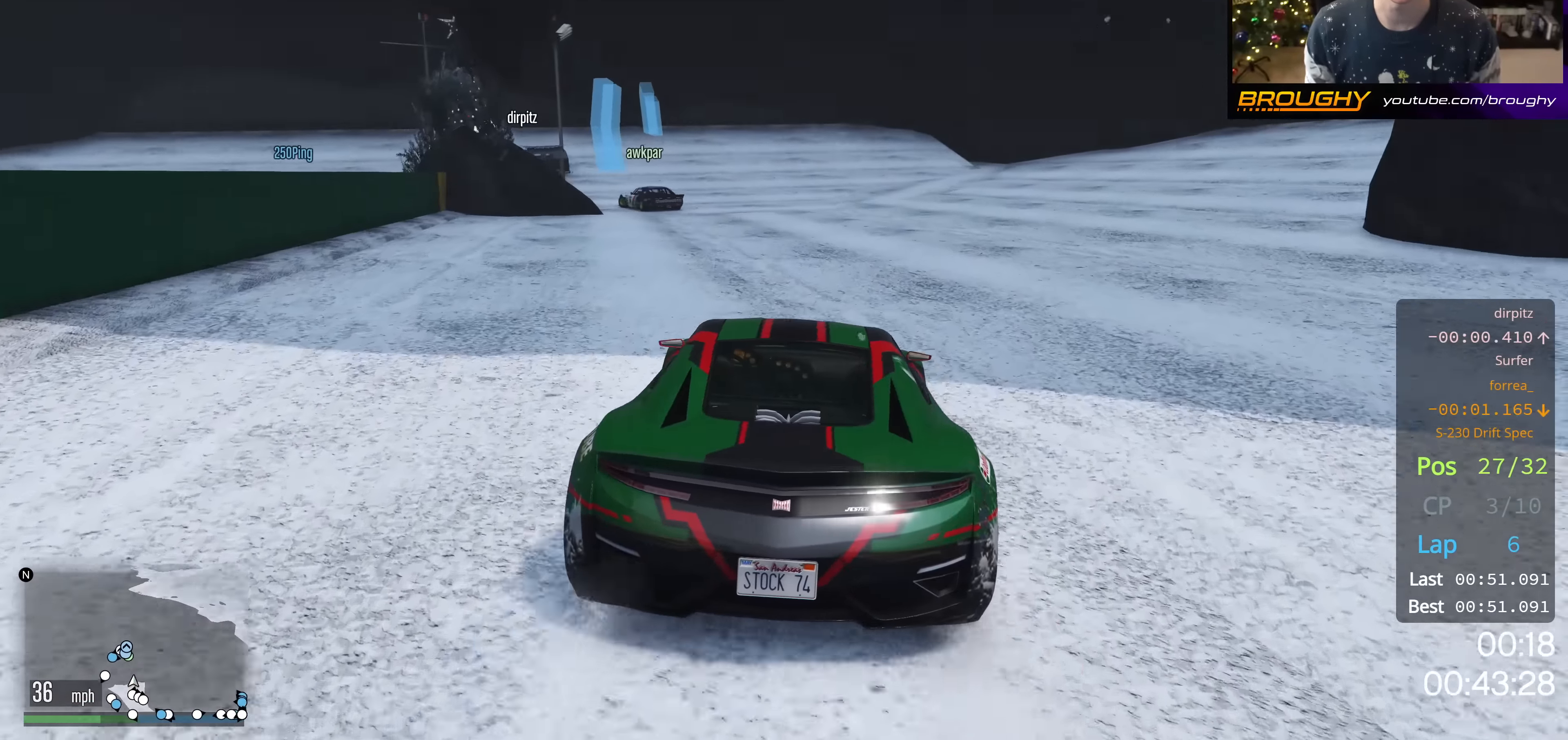
{"buttons": ["L2"], "left_stick": "up-left", "right_stick": "down-left", "events": [[367, "R2", "down"], [434, "R2", "up"], [484, "L2", "down"]]}
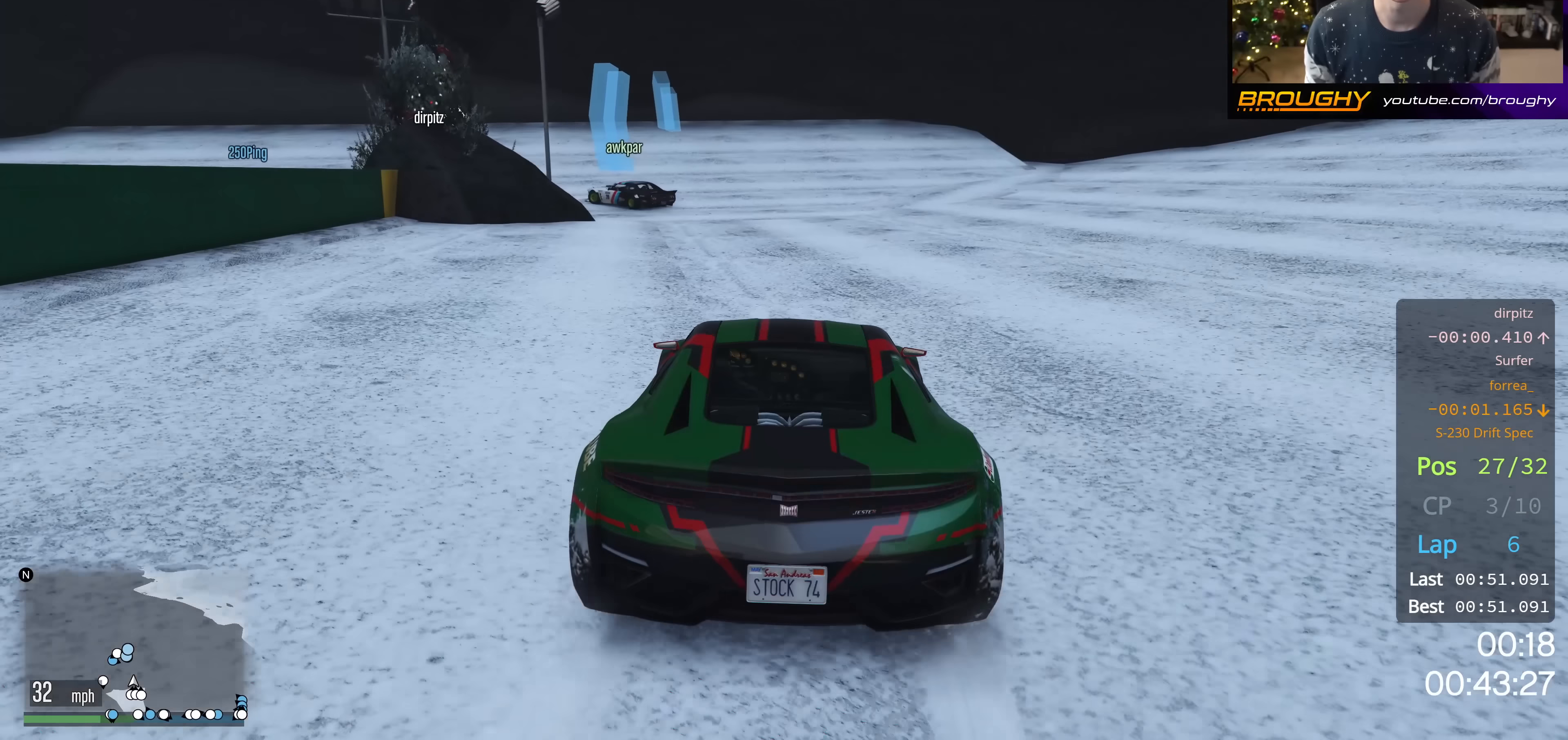
{"buttons": ["R2"], "left_stick": "up-left", "right_stick": "down-left", "events": [[151, "L2", "up"], [484, "R2", "down"]]}
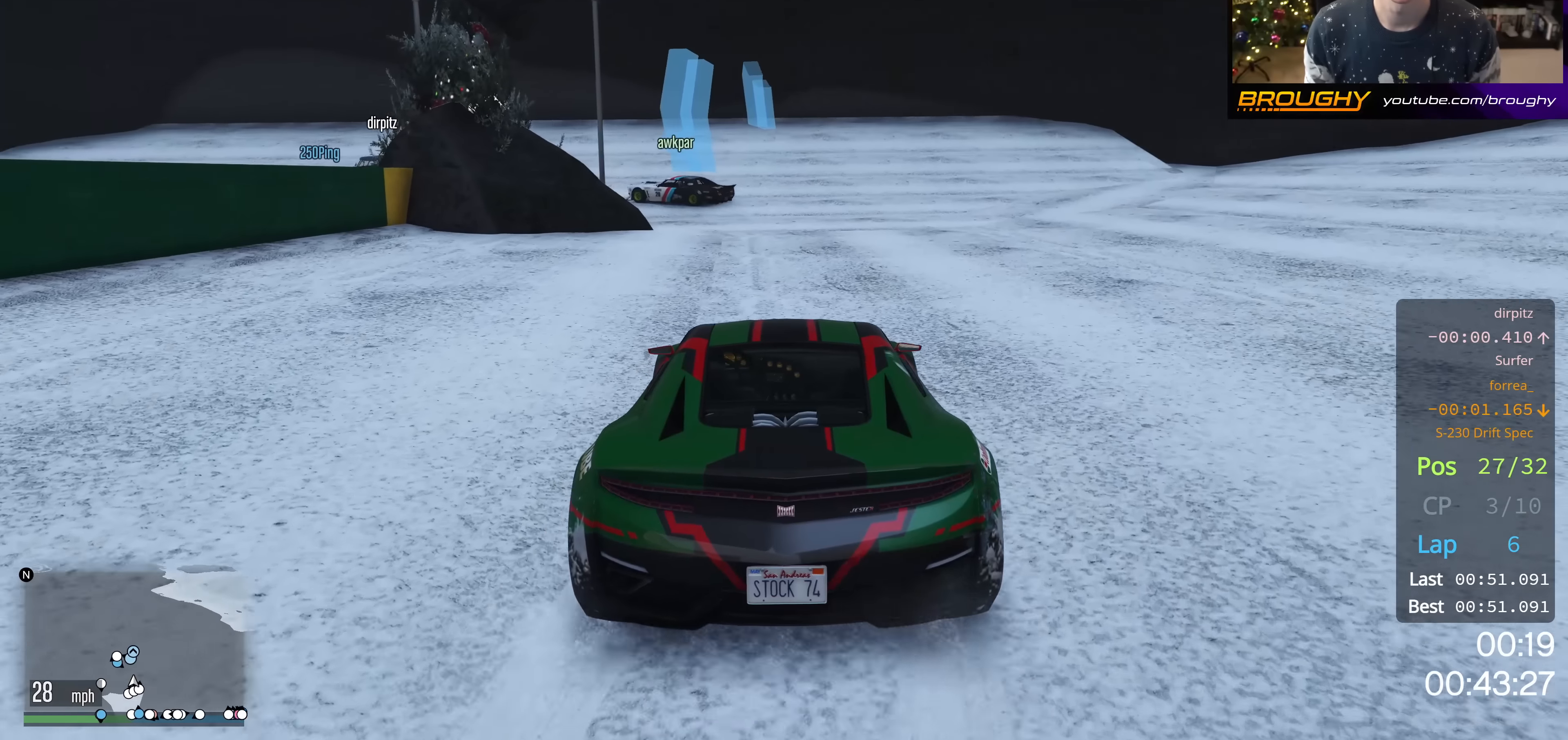
{"buttons": ["R2"], "left_stick": "center", "right_stick": "down-left", "events": [[250, "left_stick", "center"]]}
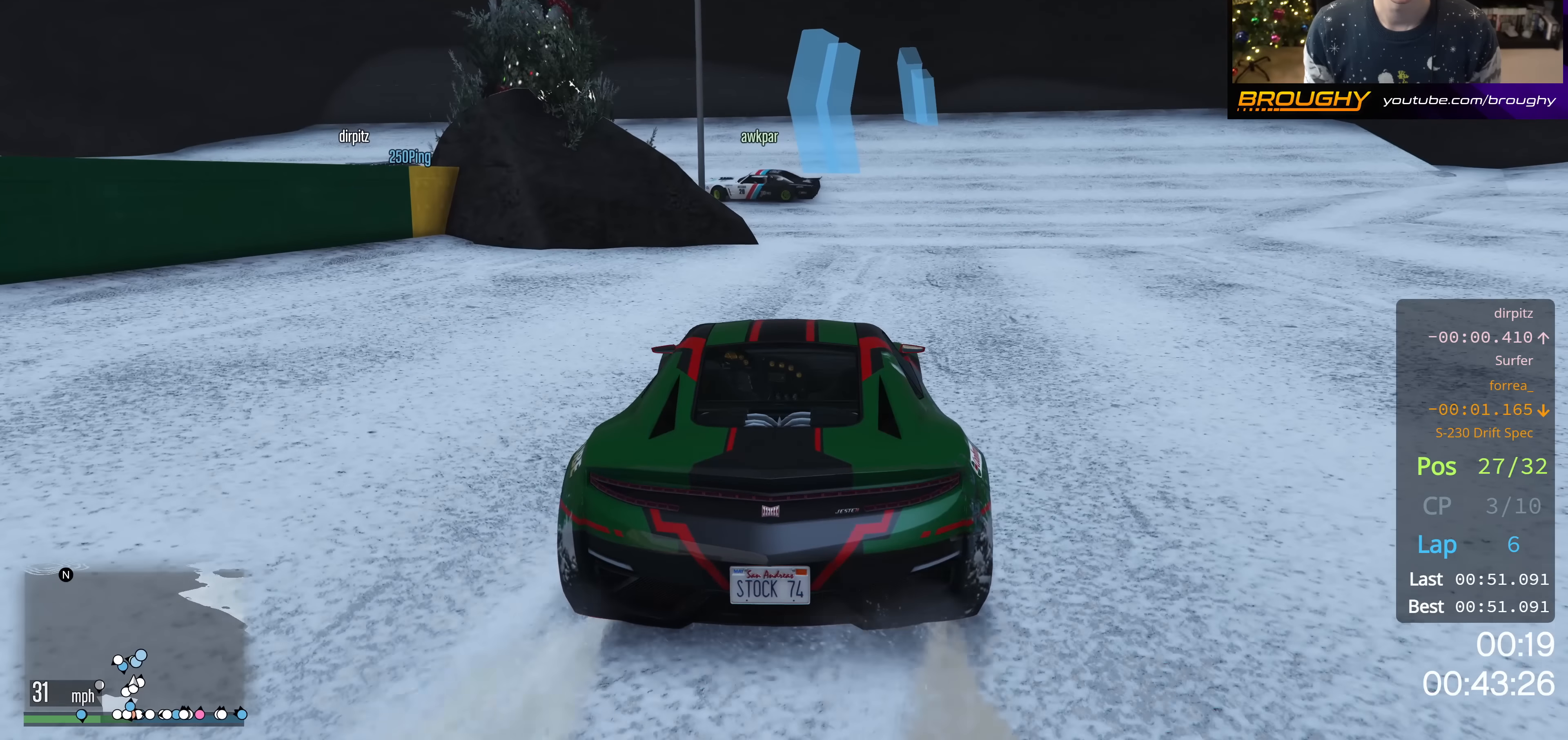
{"buttons": ["L2"], "left_stick": "up-left", "right_stick": "down-left", "events": [[67, "left_stick", "right"], [284, "left_stick", "up-left"], [384, "R2", "up"], [501, "L2", "down"]]}
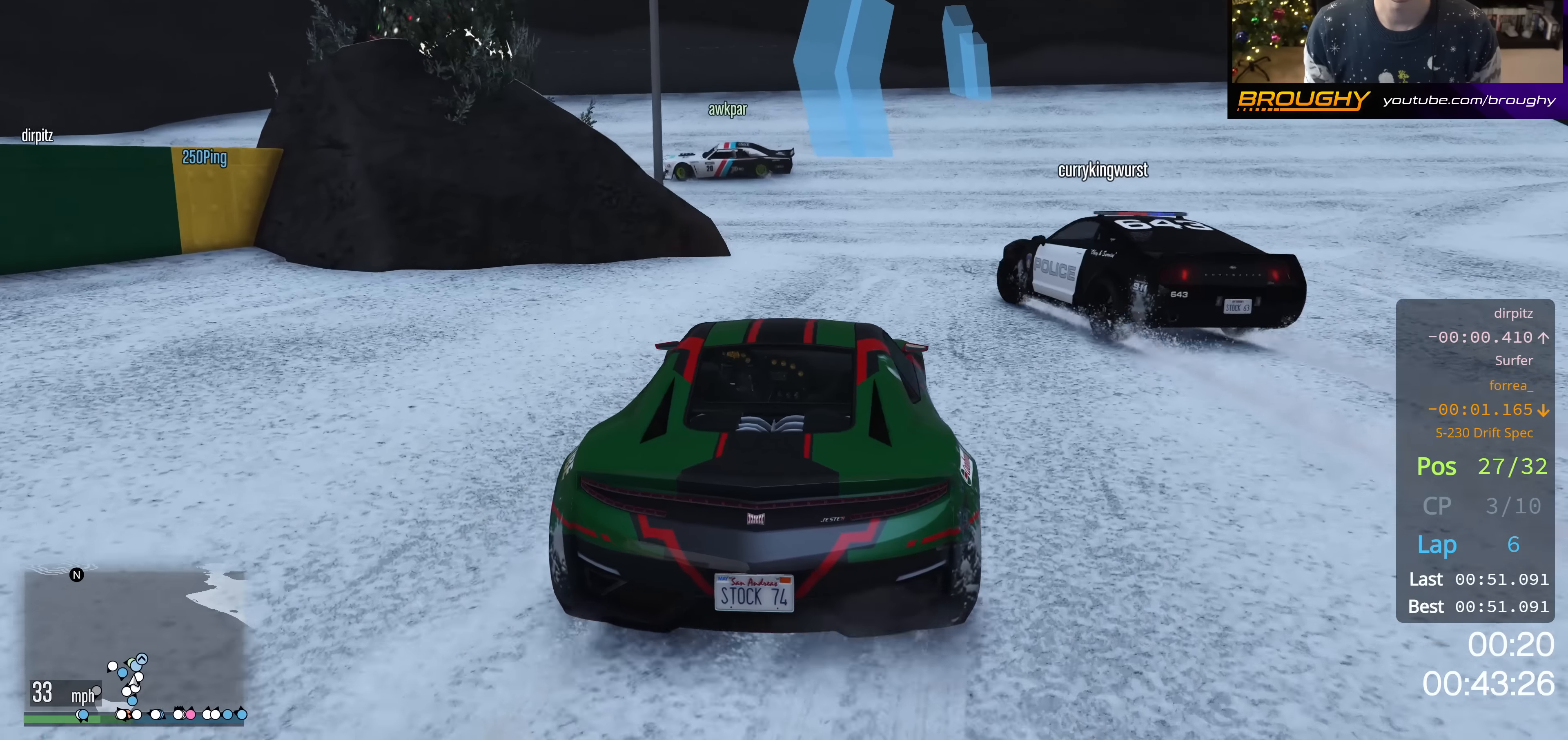
{"buttons": ["L2"], "left_stick": "up-left", "right_stick": "left", "events": [[50, "right_stick", "left"]]}
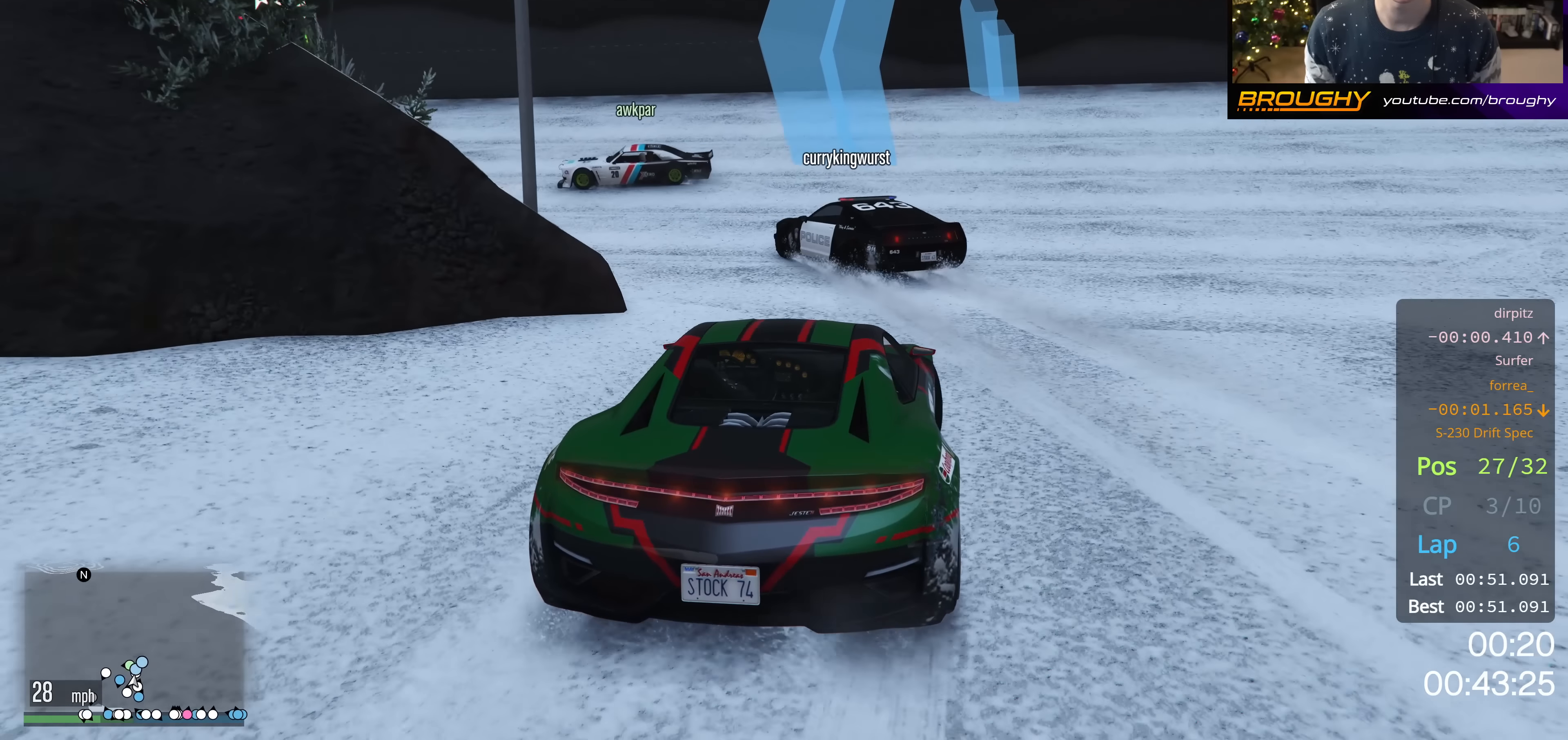
{"buttons": [], "left_stick": "up-left", "right_stick": "left", "events": [[117, "L2", "up"]]}
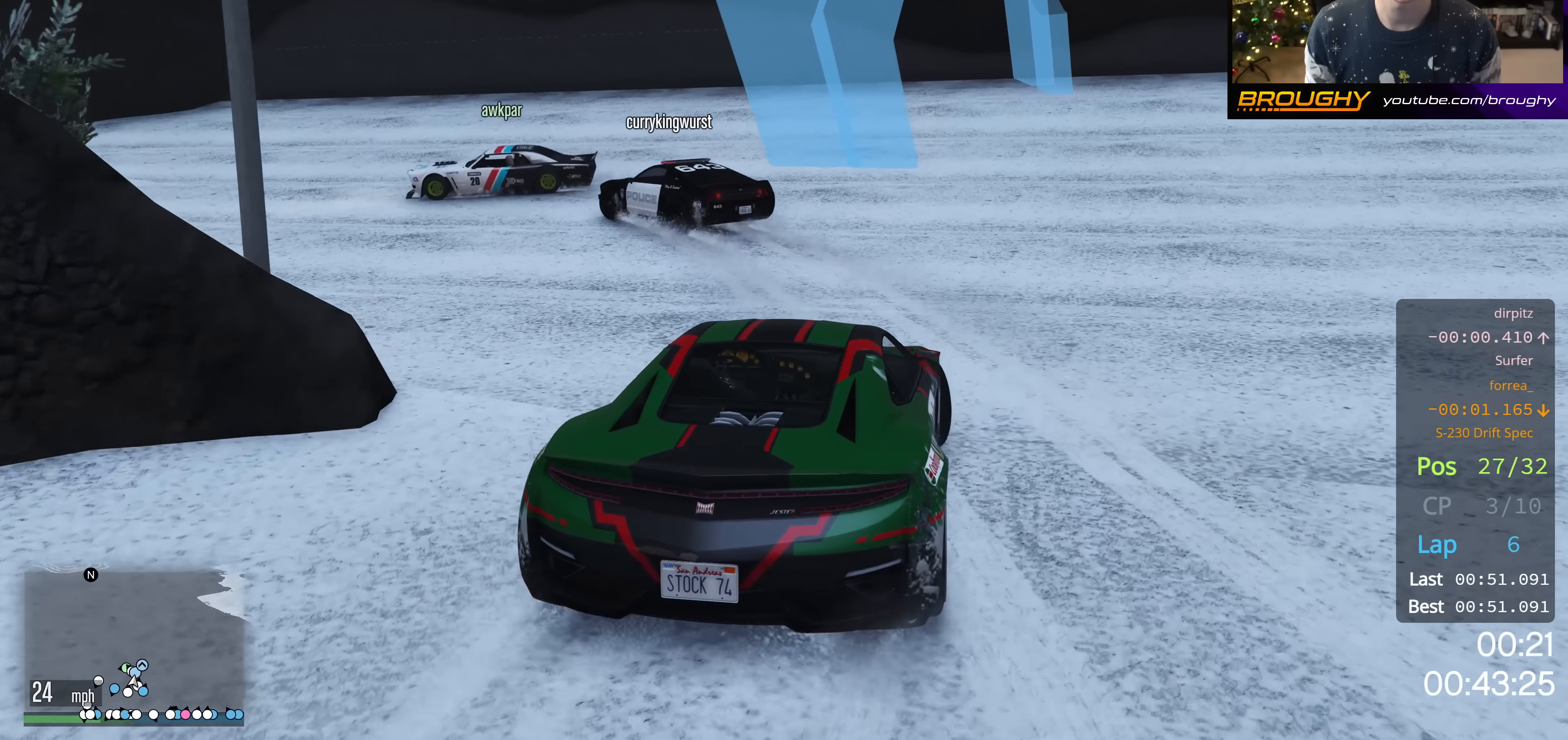
{"buttons": [], "left_stick": "up-left", "right_stick": "left", "events": []}
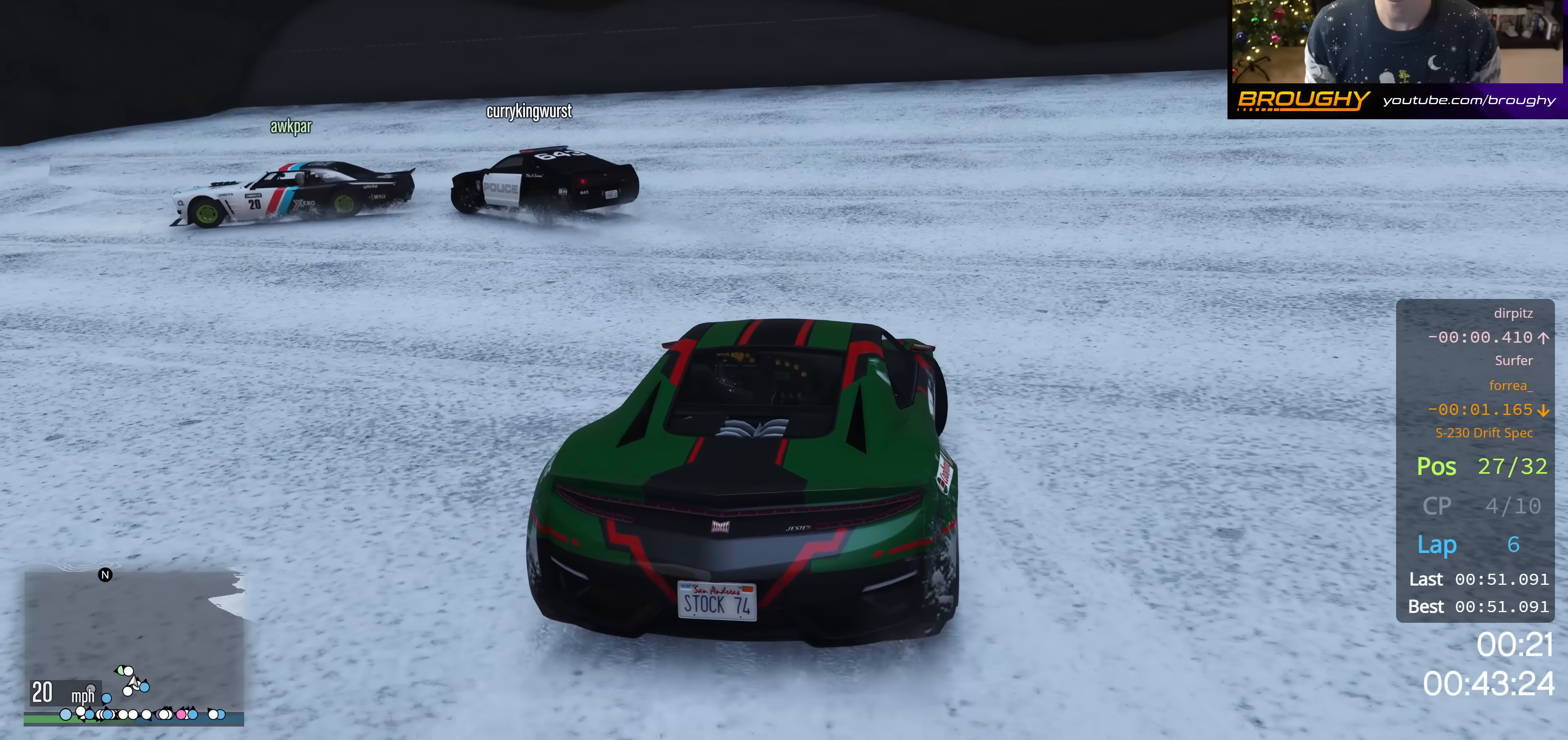
{"buttons": ["R2"], "left_stick": "up-left", "right_stick": "left", "events": [[301, "R2", "down"]]}
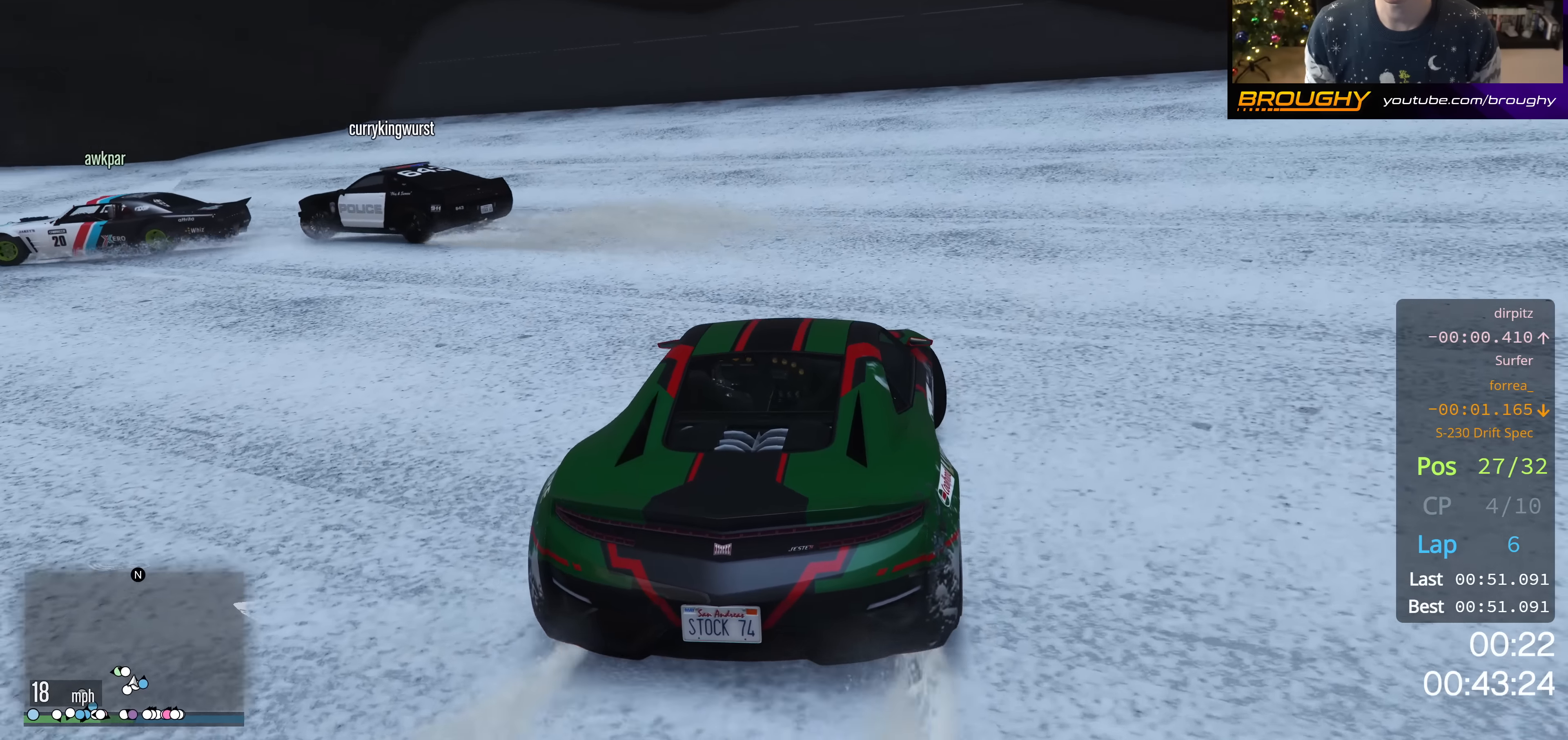
{"buttons": ["R2"], "left_stick": "up-left", "right_stick": "down-left", "events": [[67, "R2", "up"], [450, "right_stick", "down-left"], [484, "R2", "down"]]}
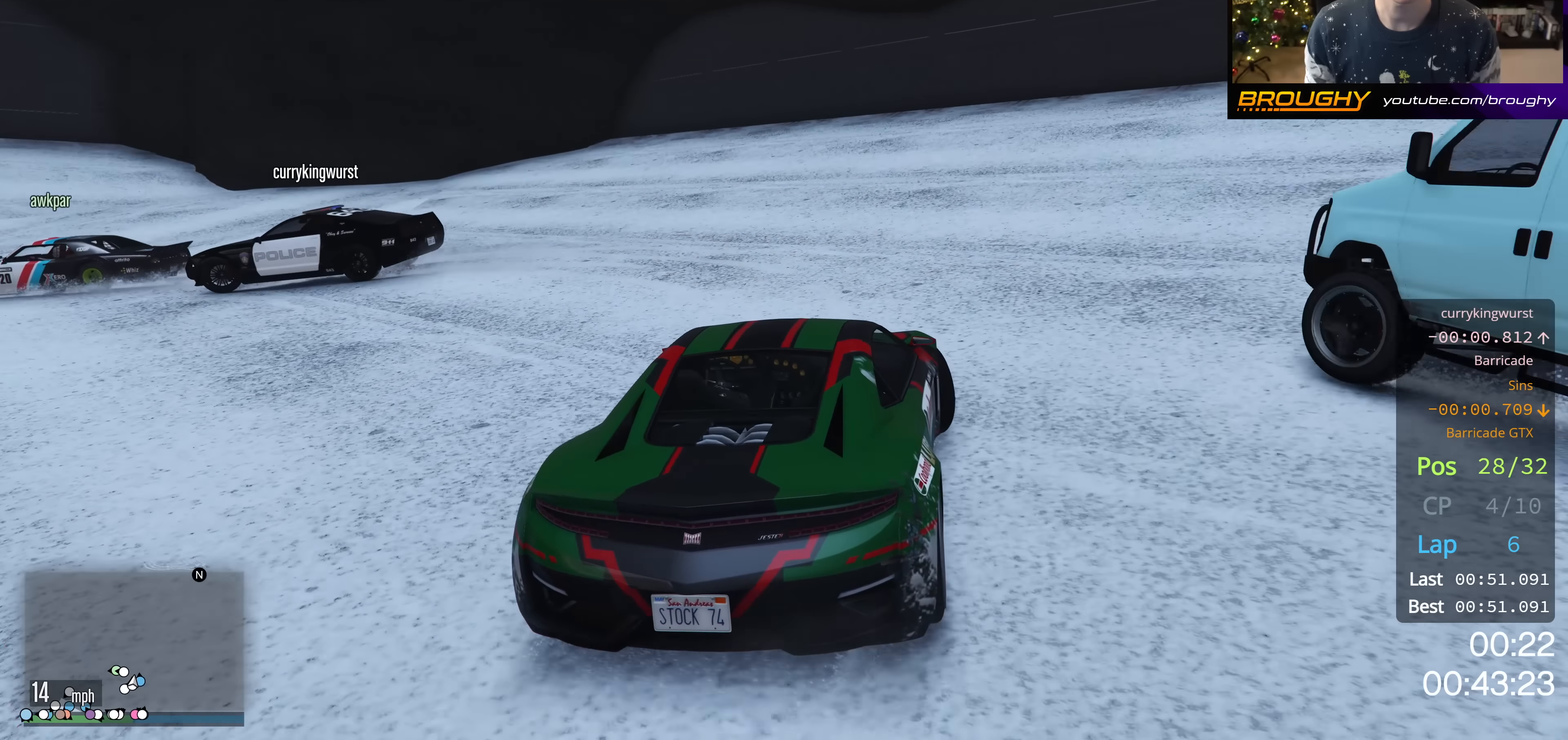
{"buttons": [], "left_stick": "up-left", "right_stick": "down-left", "events": [[317, "R2", "up"]]}
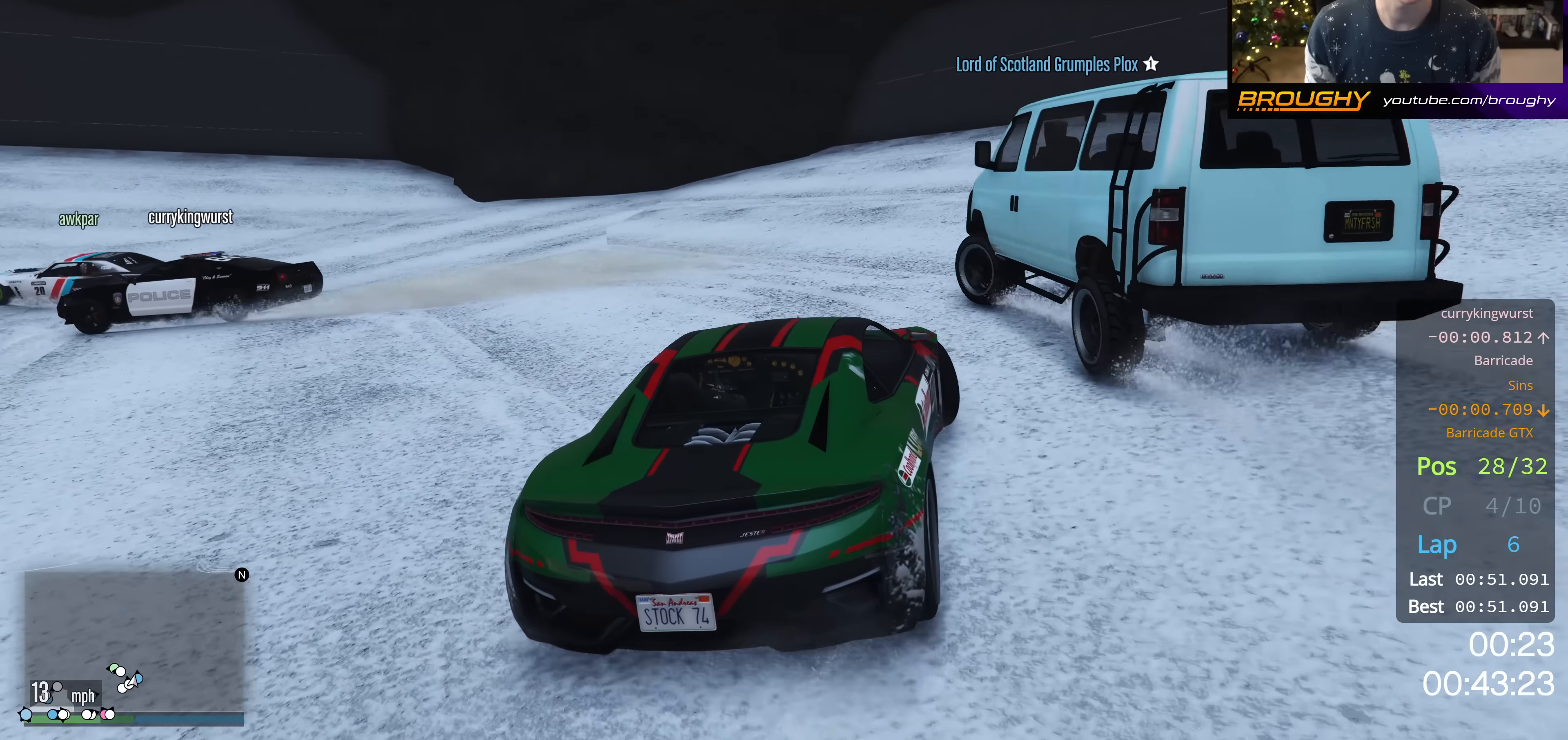
{"buttons": [], "left_stick": "up-left", "right_stick": "down-left", "events": [[17, "R2", "down"], [367, "R2", "up"]]}
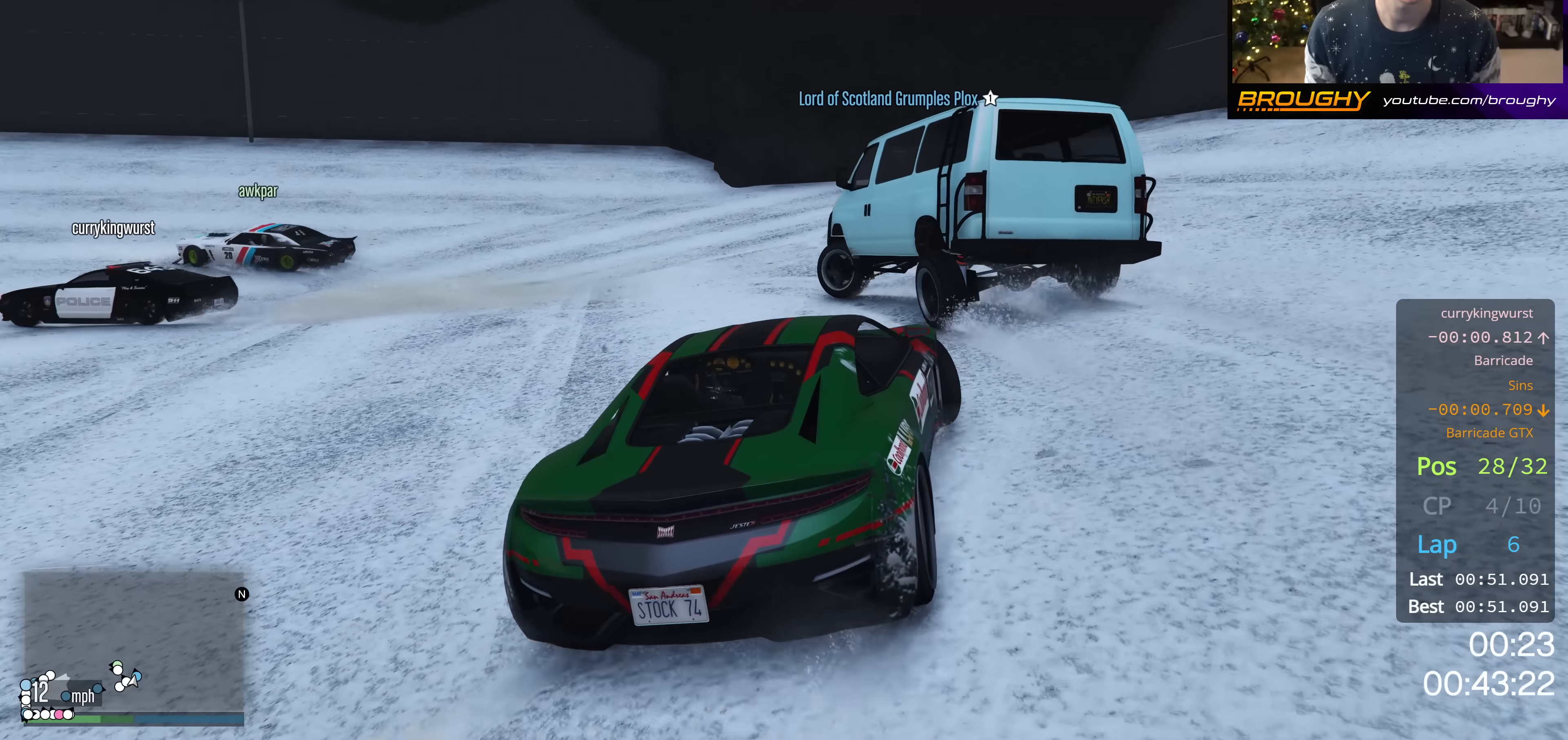
{"buttons": [], "left_stick": "up-left", "right_stick": "down-left", "events": [[183, "R2", "down"], [434, "R2", "up"]]}
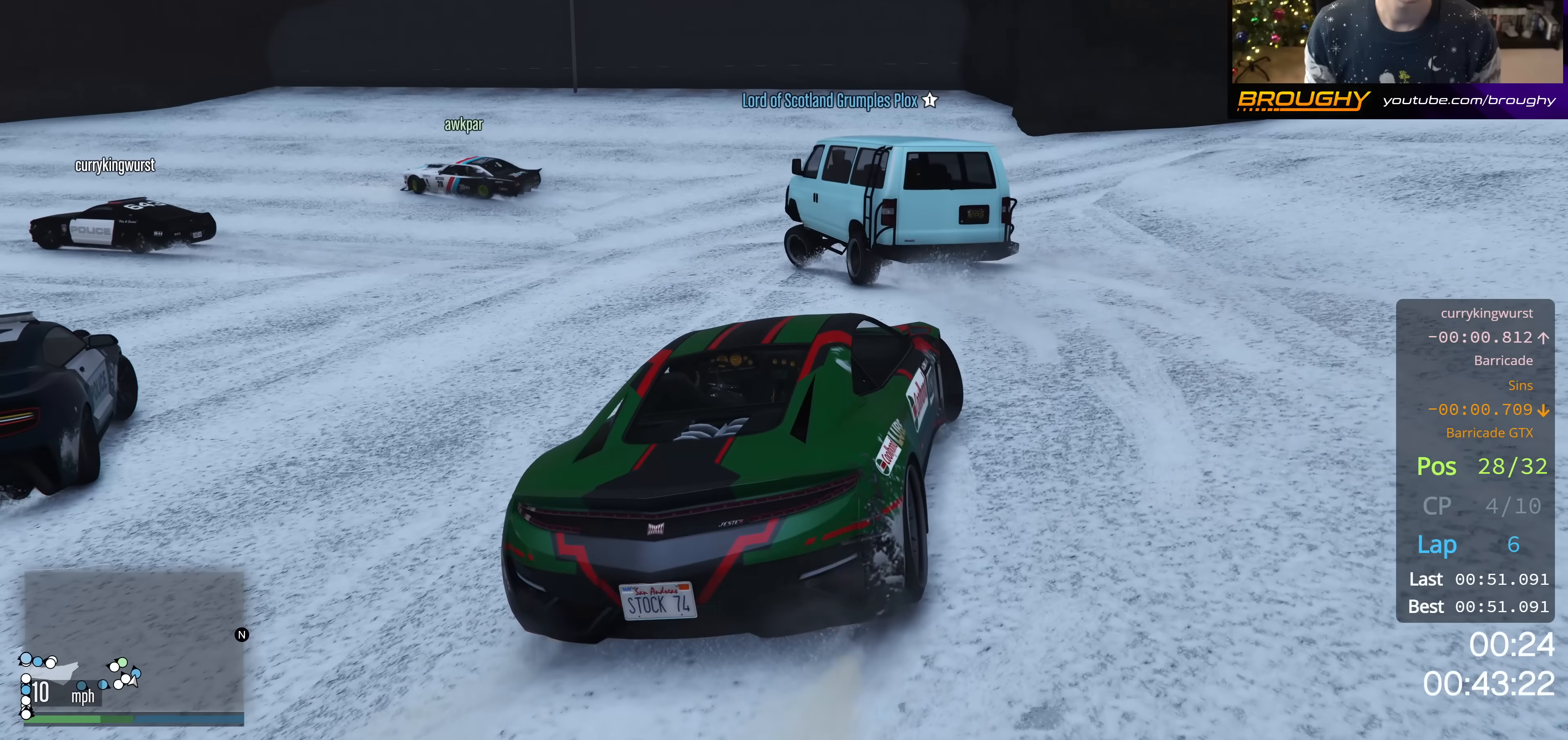
{"buttons": [], "left_stick": "up-left", "right_stick": "down-left", "events": [[234, "R2", "down"], [468, "R2", "up"]]}
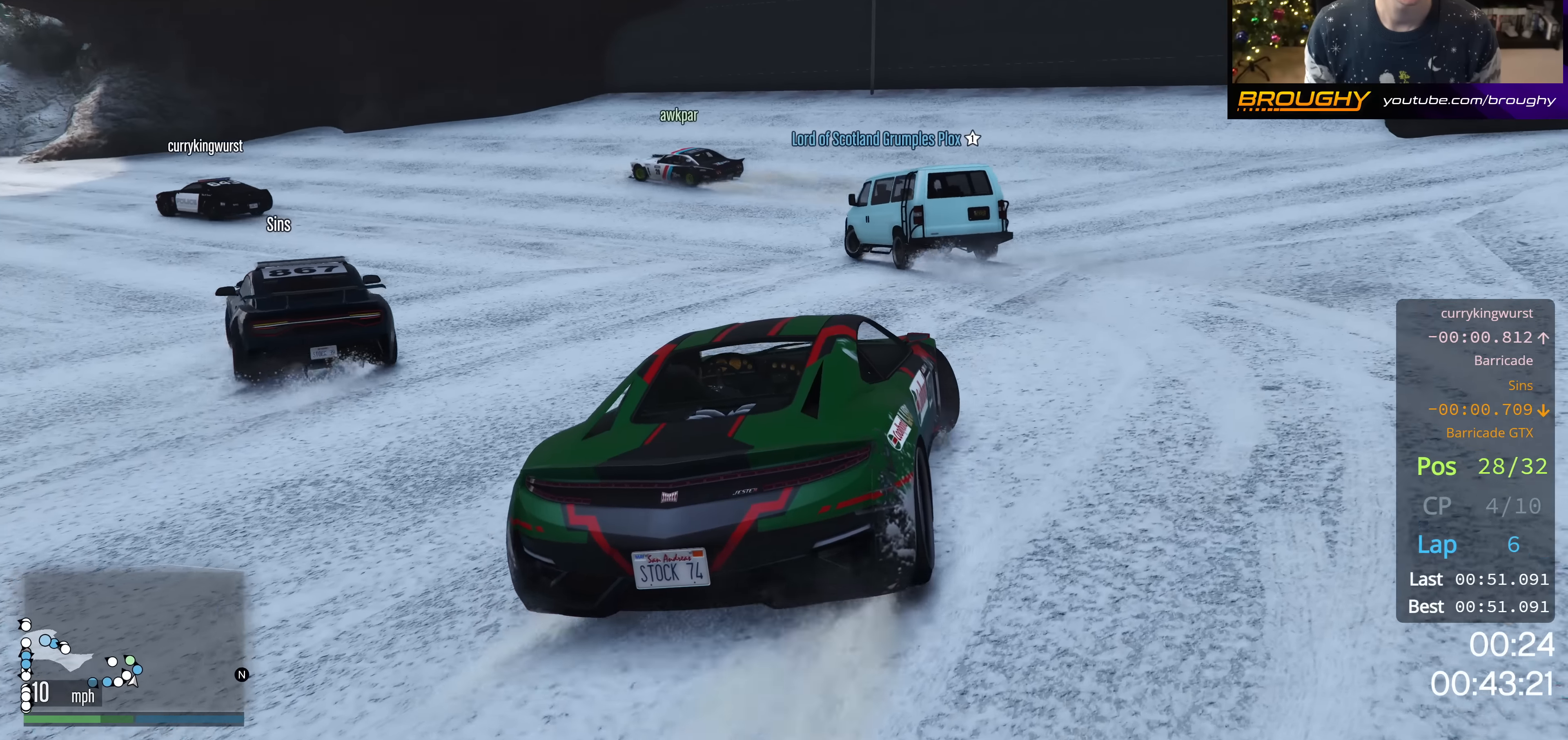
{"buttons": [], "left_stick": "up-left", "right_stick": "down-left", "events": [[117, "R2", "down"], [217, "left_stick", "center"], [350, "R2", "up"], [434, "left_stick", "up-left"]]}
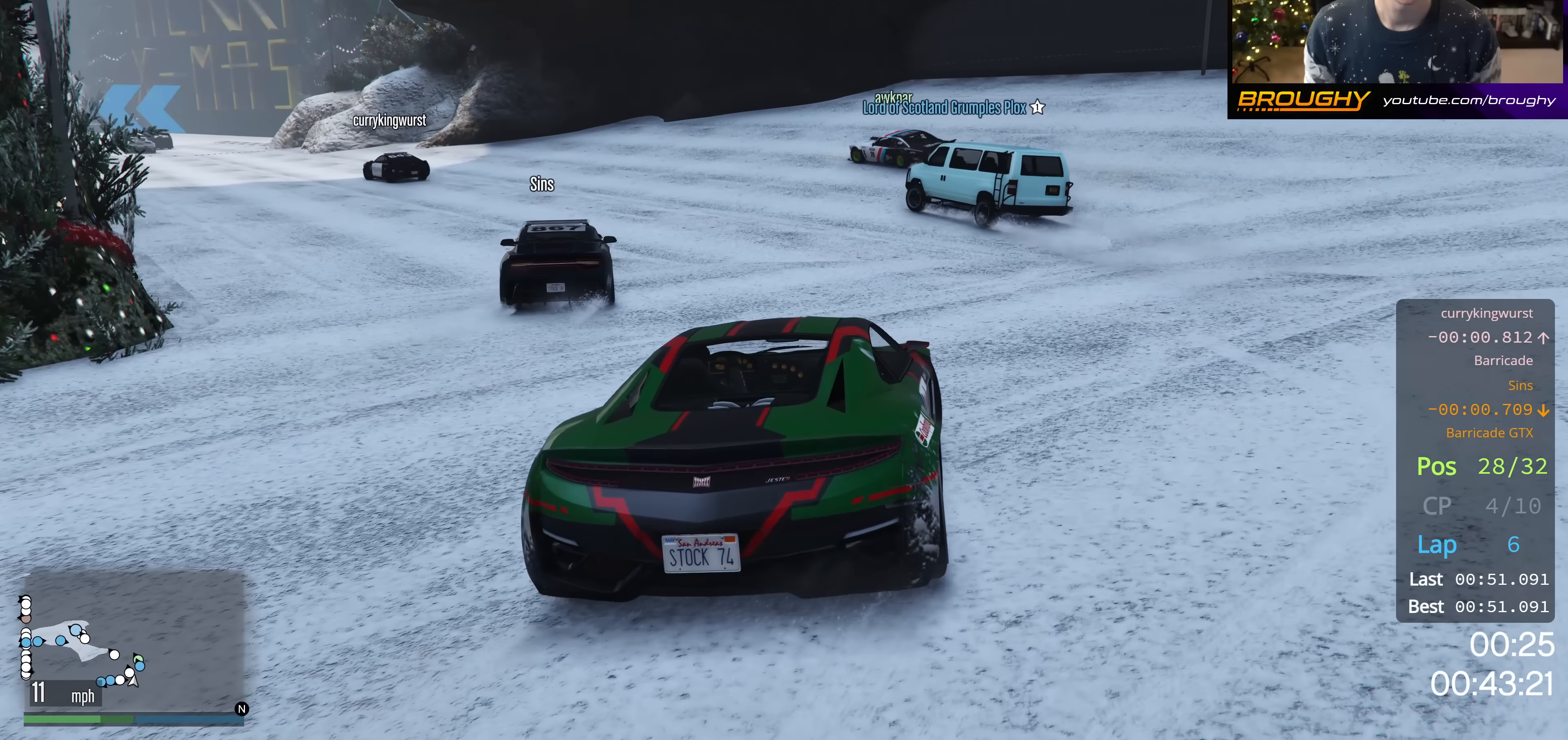
{"buttons": ["R2"], "left_stick": "up-left", "right_stick": "down-left", "events": [[201, "left_stick", "center"], [234, "R2", "down"], [417, "left_stick", "up-left"]]}
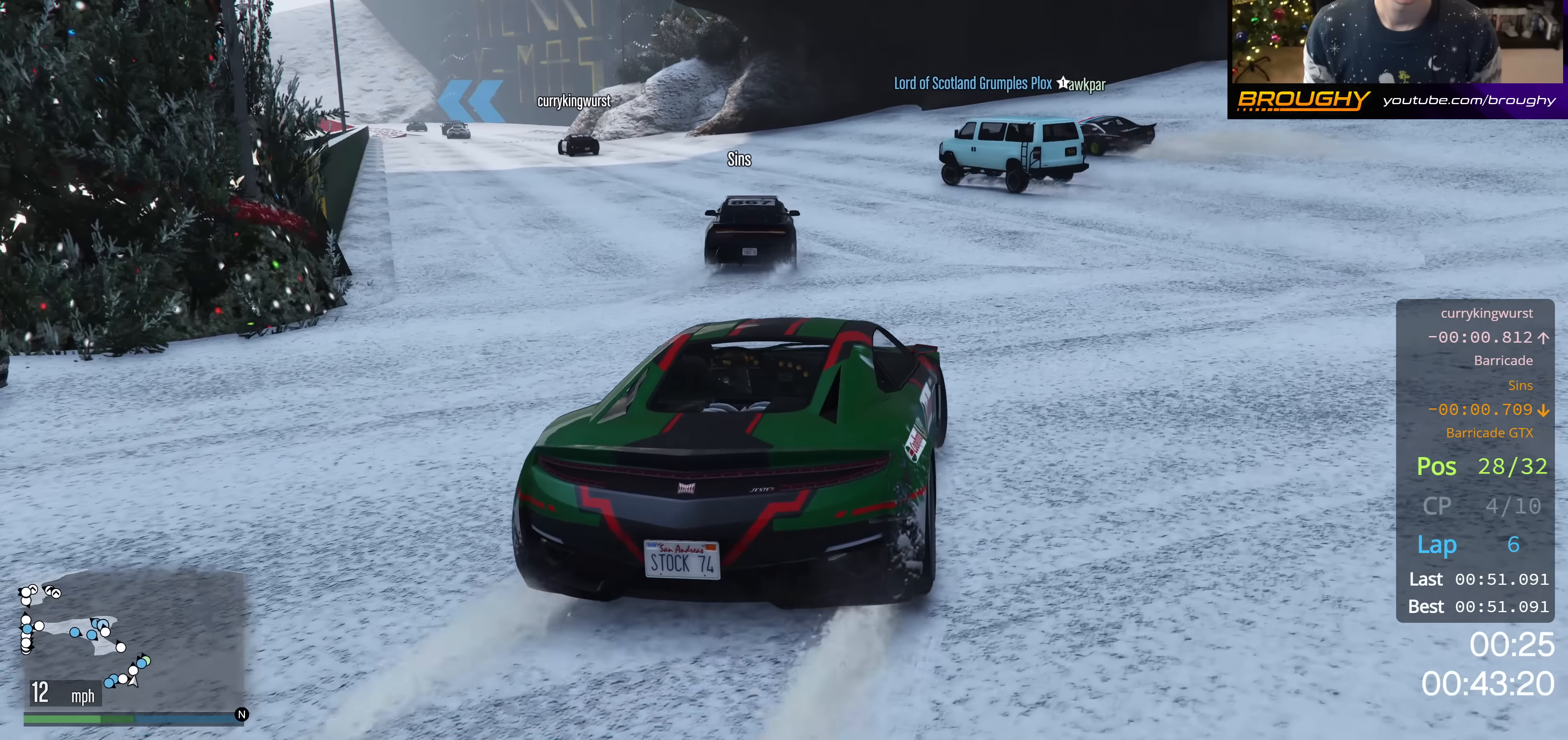
{"buttons": ["R2"], "left_stick": "center", "right_stick": "down-left", "events": [[117, "left_stick", "center"]]}
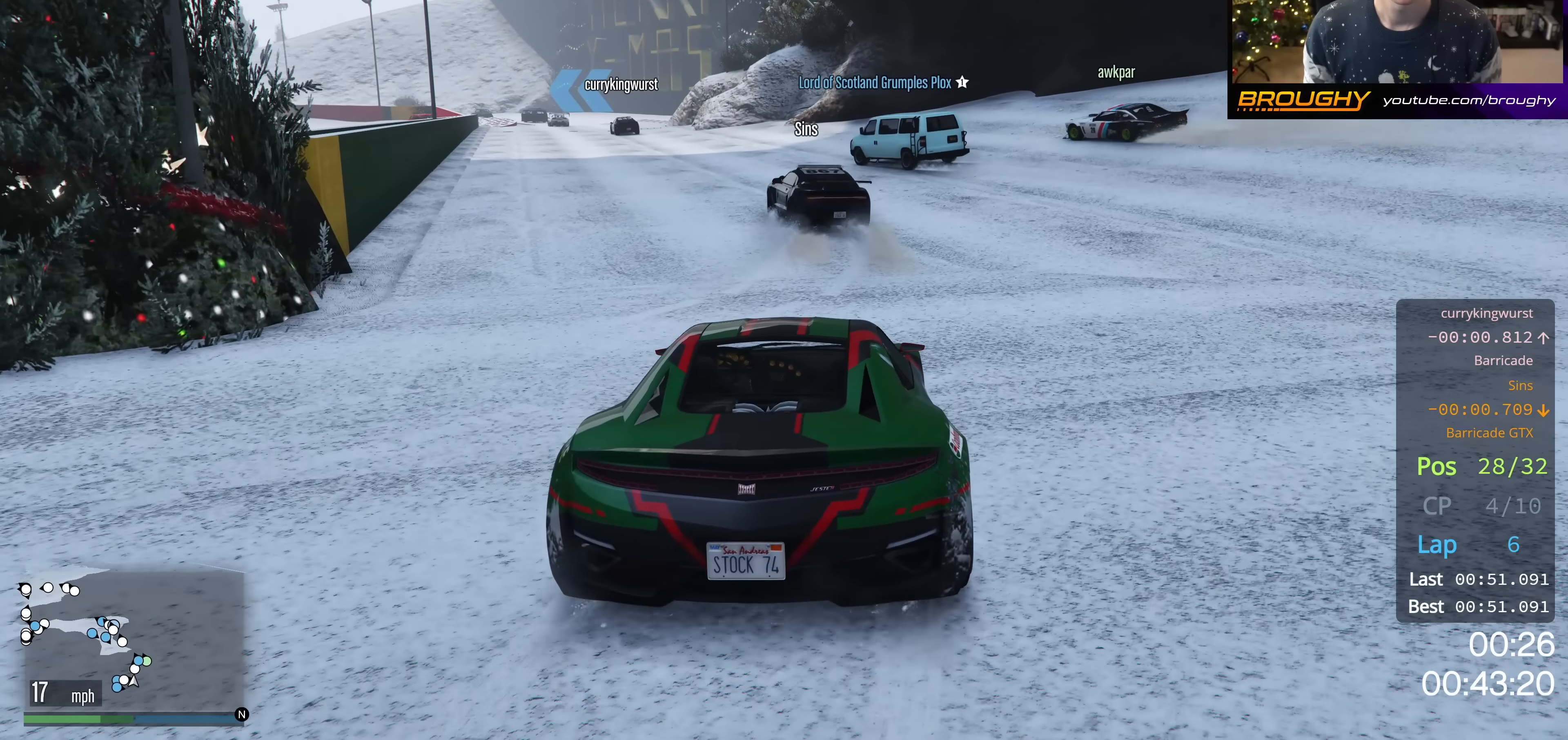
{"buttons": ["R2"], "left_stick": "center", "right_stick": "down-left", "events": []}
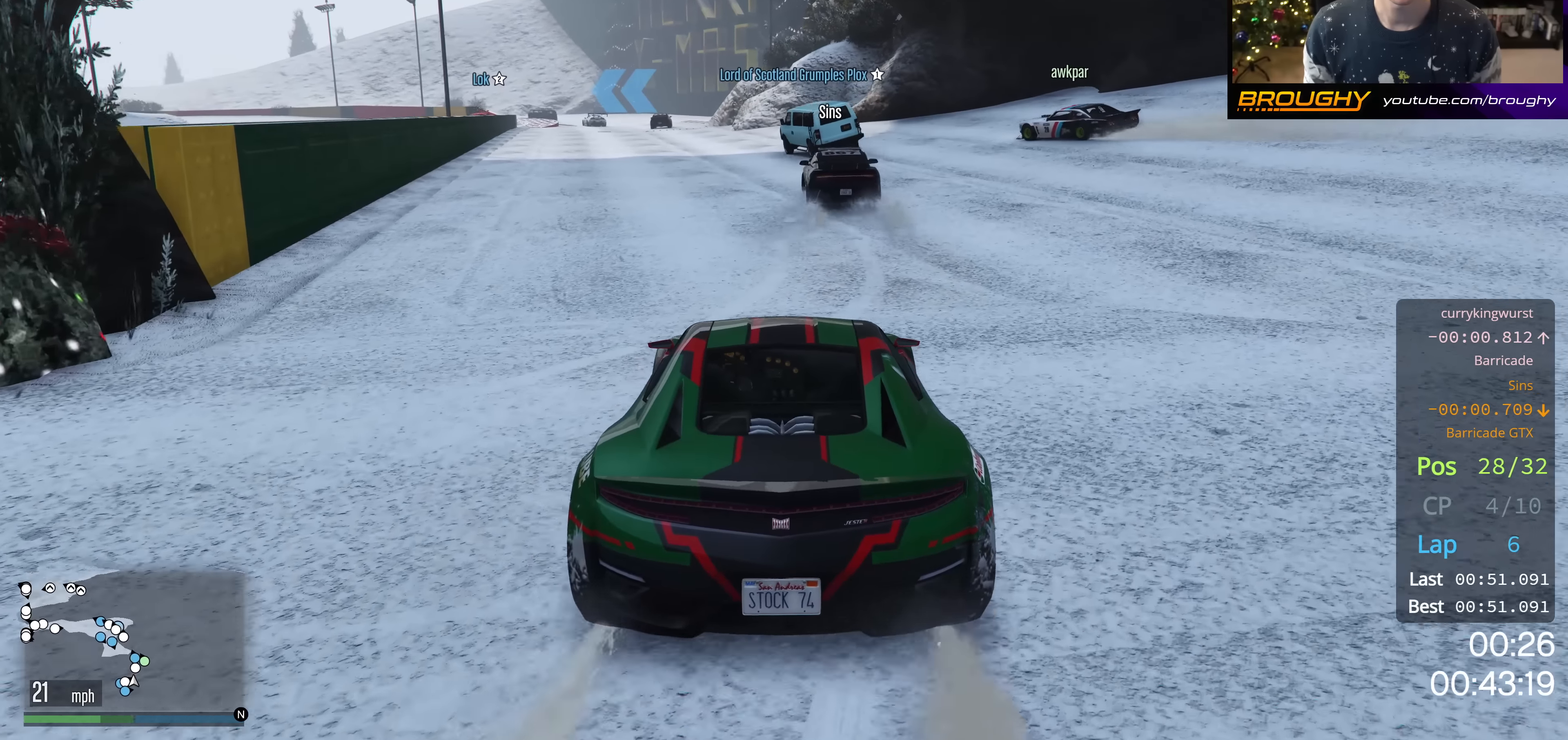
{"buttons": ["R2"], "left_stick": "center", "right_stick": "down-left", "events": []}
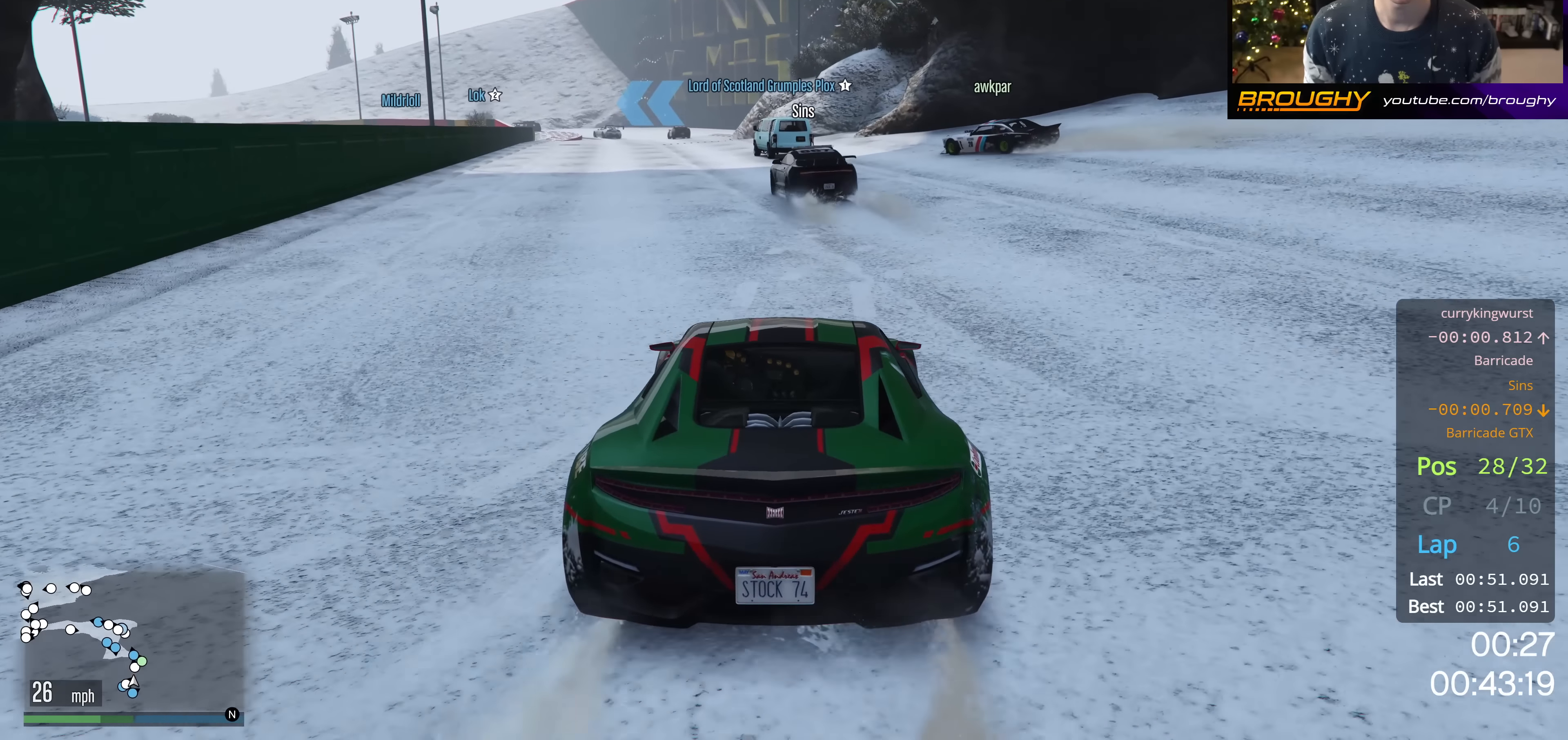
{"buttons": ["R2"], "left_stick": "up-left", "right_stick": "down-left", "events": [[417, "left_stick", "up-left"]]}
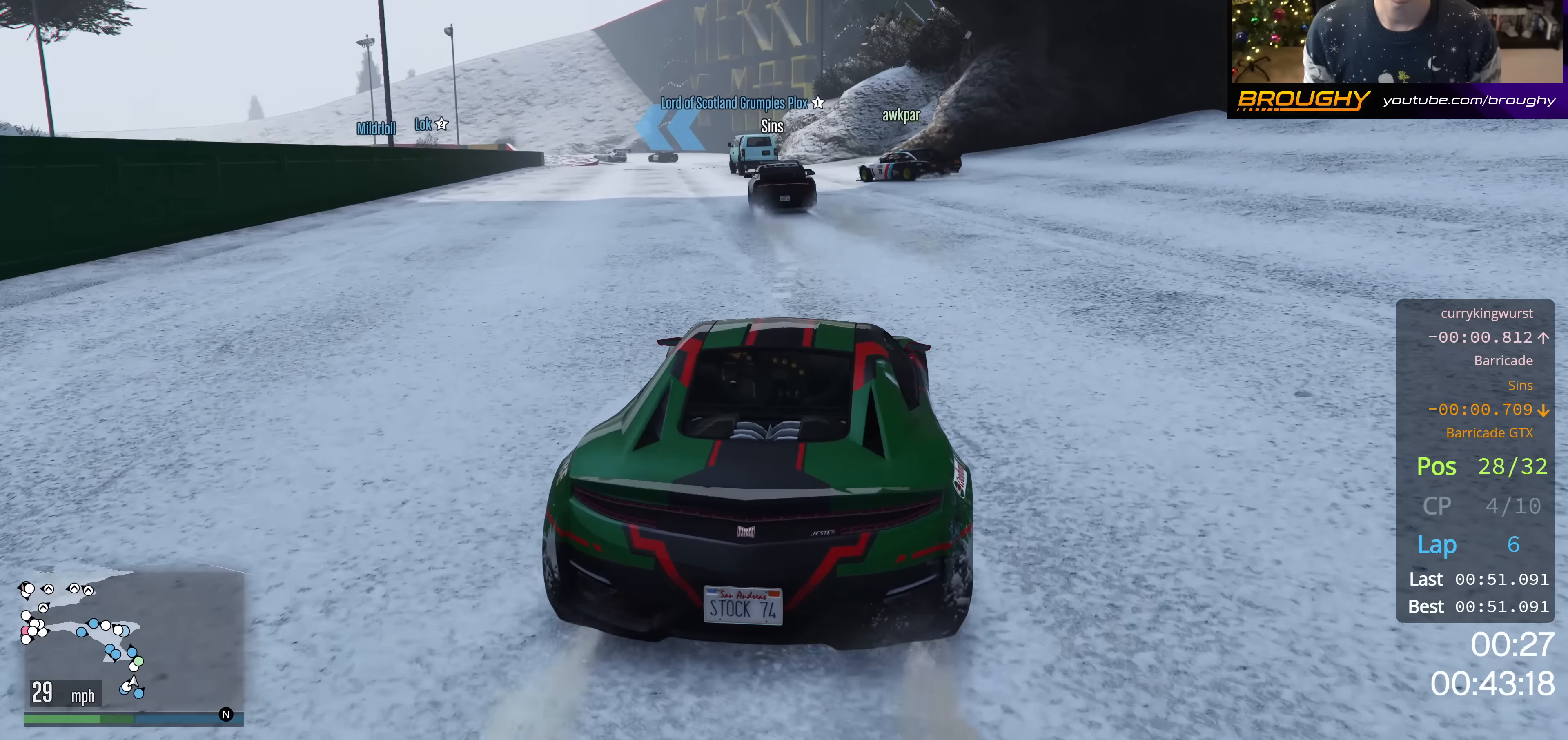
{"buttons": ["R2"], "left_stick": "up-left", "right_stick": "down-left", "events": [[117, "left_stick", "center"], [384, "left_stick", "up-left"]]}
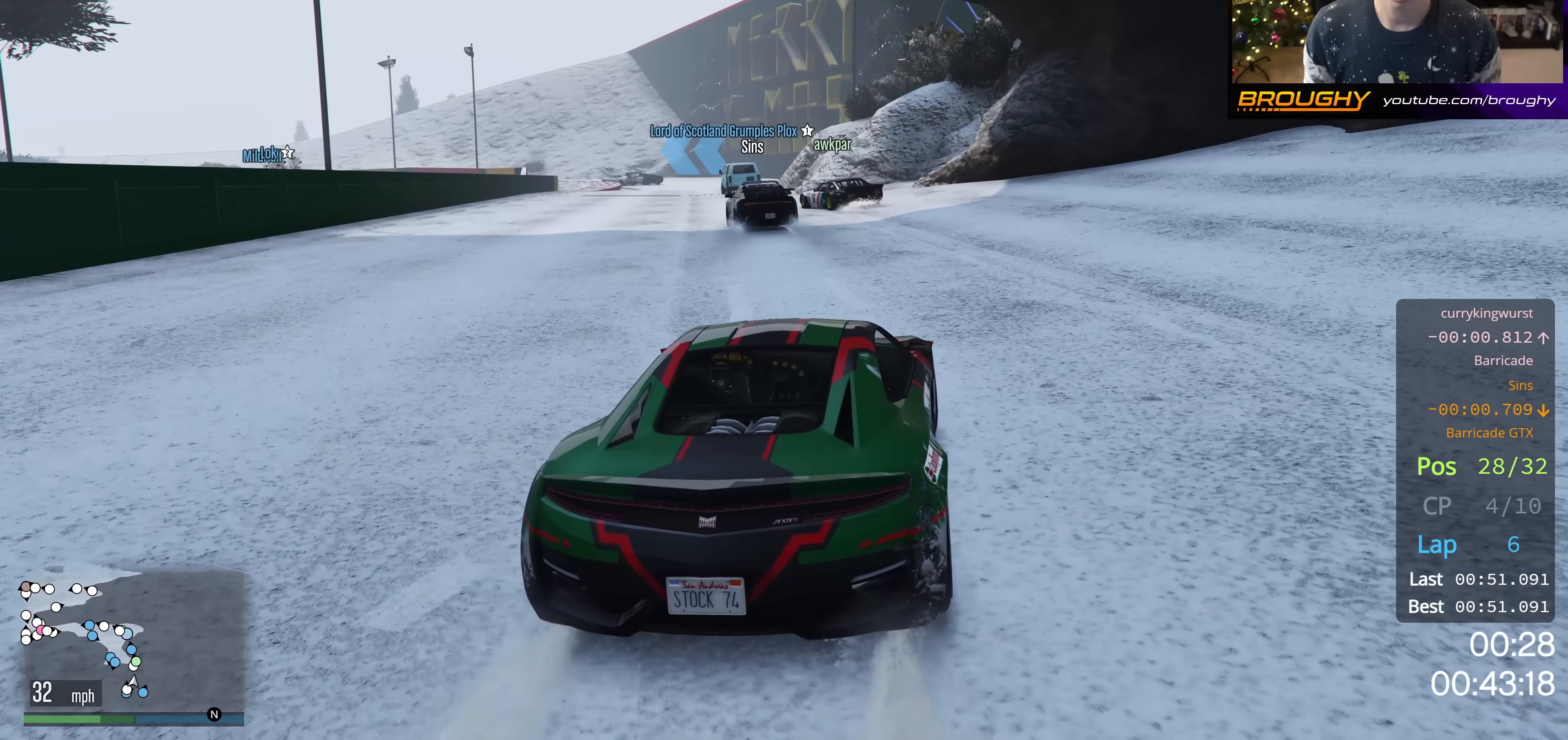
{"buttons": ["R2"], "left_stick": "center", "right_stick": "down-left", "events": [[284, "left_stick", "center"]]}
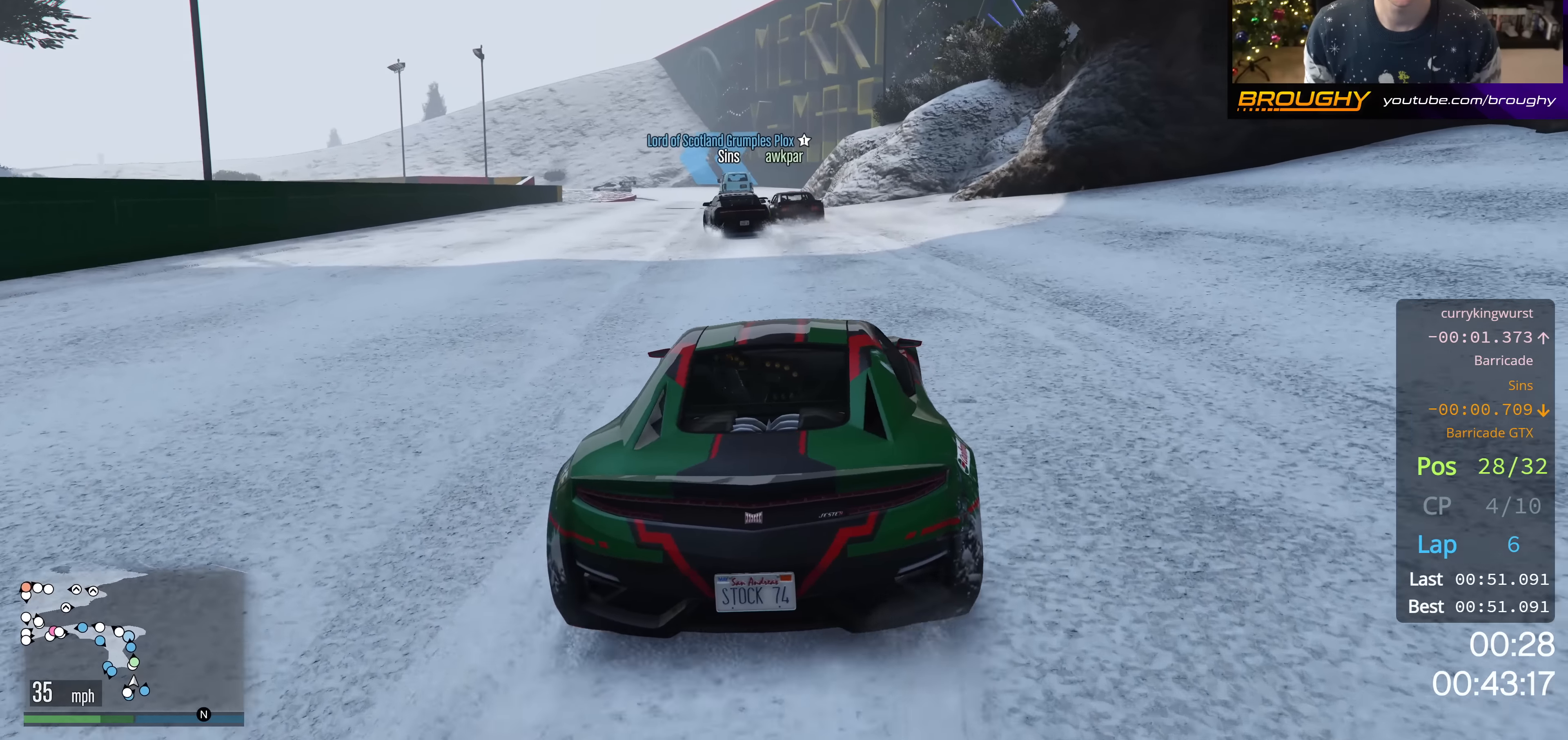
{"buttons": ["R2"], "left_stick": "center", "right_stick": "down-left", "events": []}
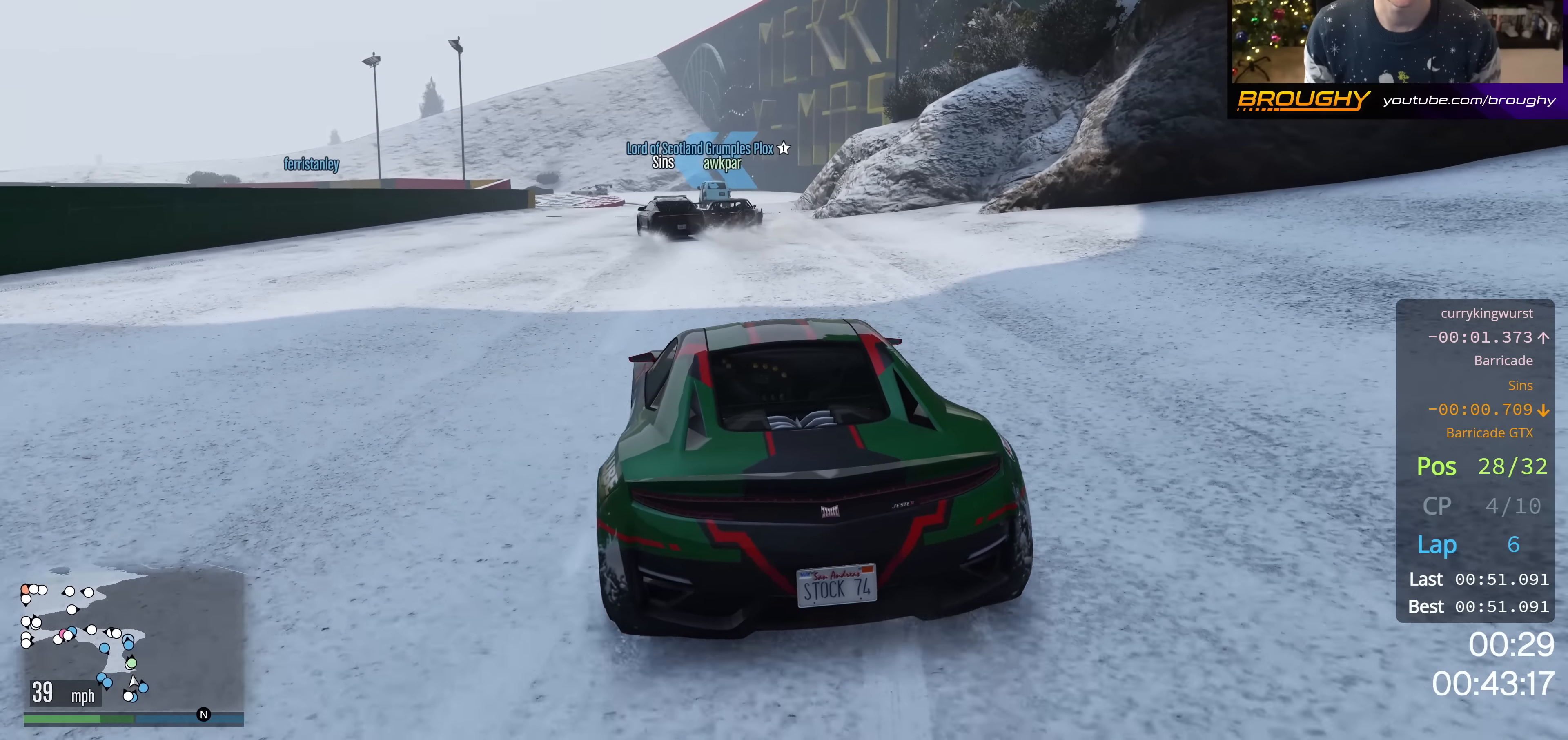
{"buttons": ["R2"], "left_stick": "center", "right_stick": "down-left", "events": []}
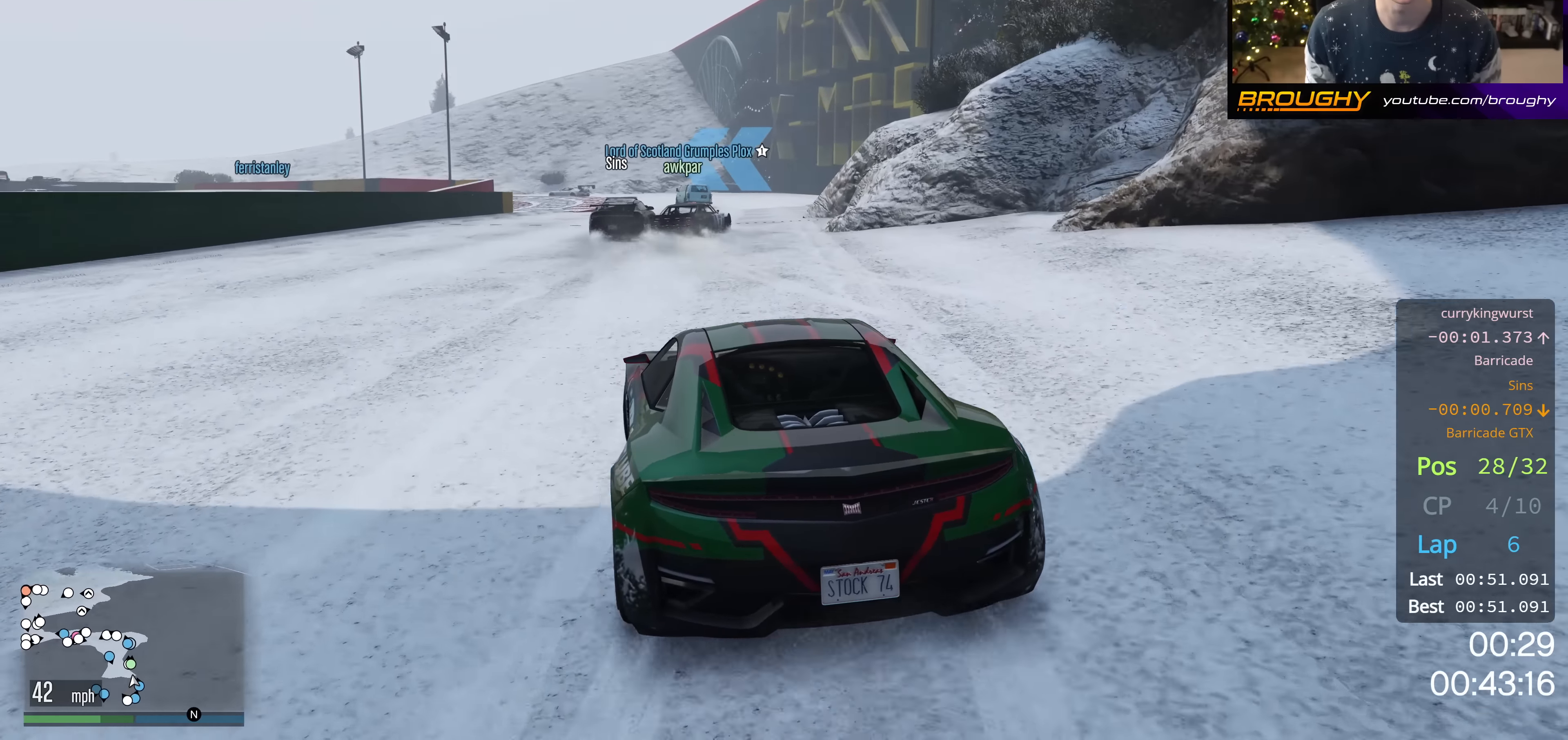
{"buttons": ["R2"], "left_stick": "center", "right_stick": "down-left", "events": [[284, "left_stick", "right"], [400, "left_stick", "center"]]}
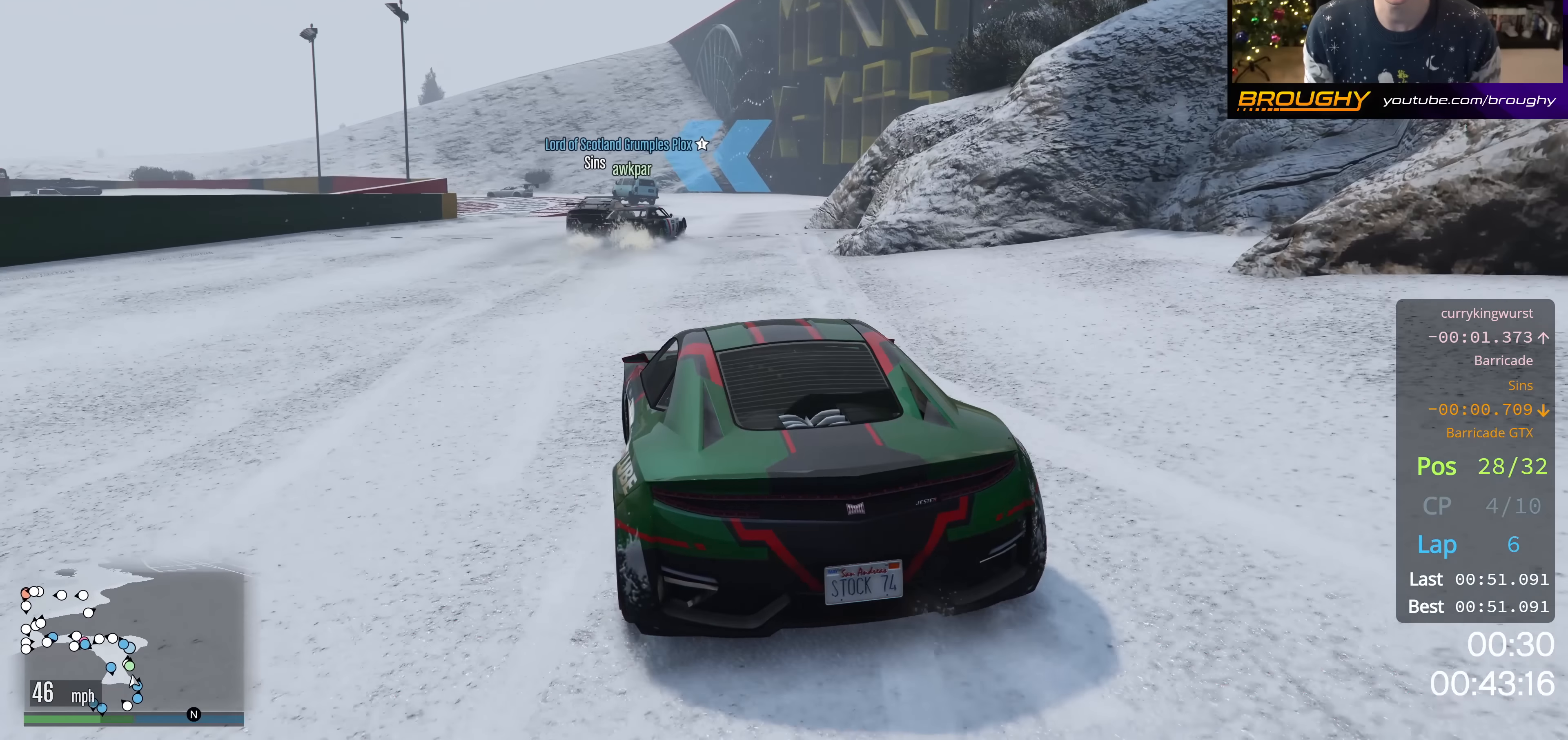
{"buttons": ["R2"], "left_stick": "center", "right_stick": "down-left", "events": []}
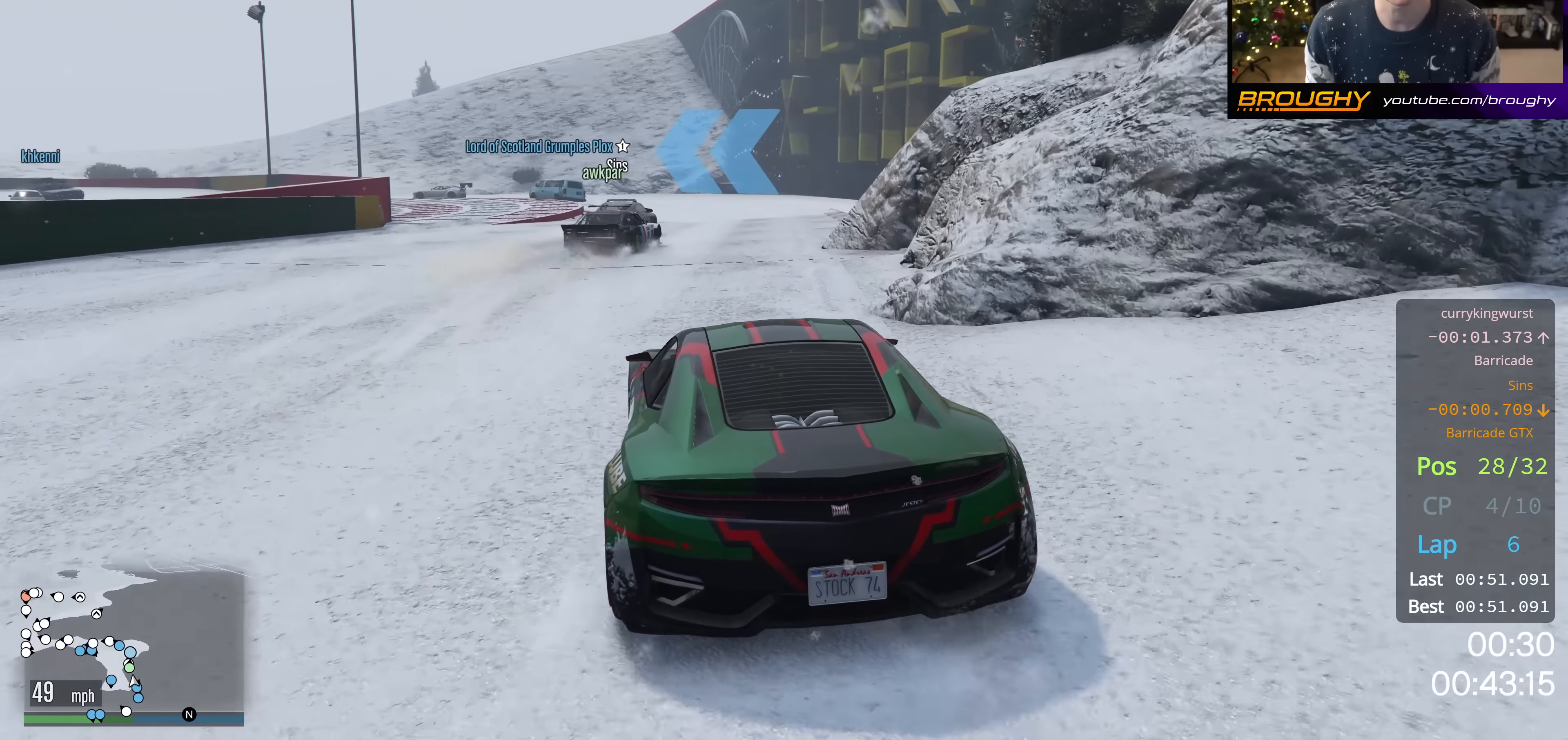
{"buttons": ["R2"], "left_stick": "center", "right_stick": "center", "events": [[267, "right_stick", "center"]]}